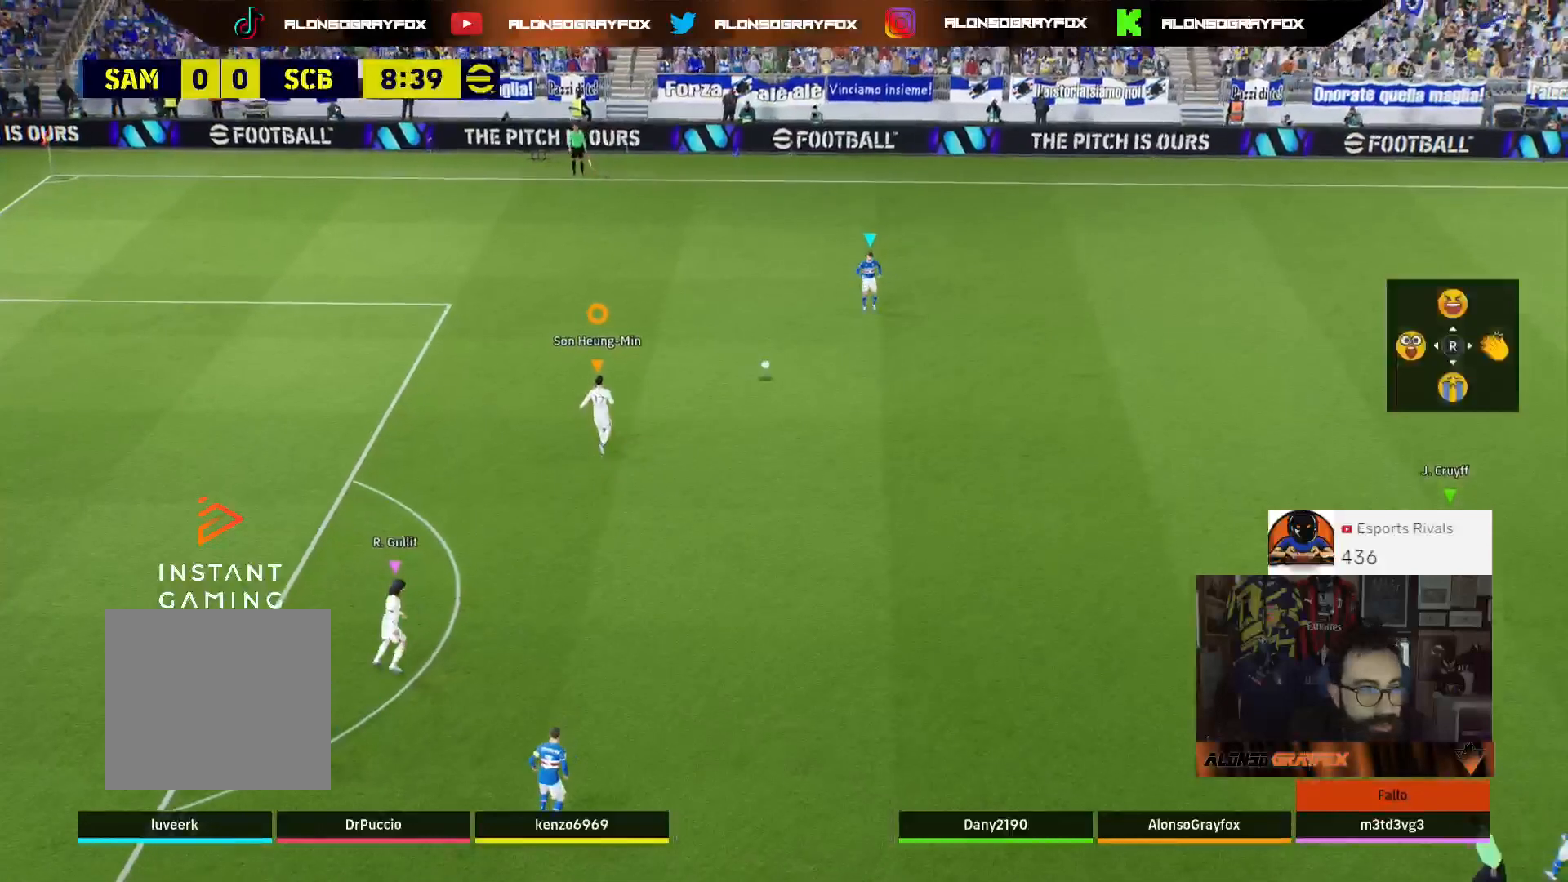
Gameplay with a controller (PlayStation layout); each line is a JSON object with the inputs held at the frame after it (dt_ms = milliseconds from this image to that frame). "events" lists button and stick changes between this image and that frame as [ms after this image, input, new state], when the widget could be followed in between.
{"dt_ms": 500, "buttons": ["R1", "R2"], "left_stick": "up-right", "right_stick": "center", "events": []}
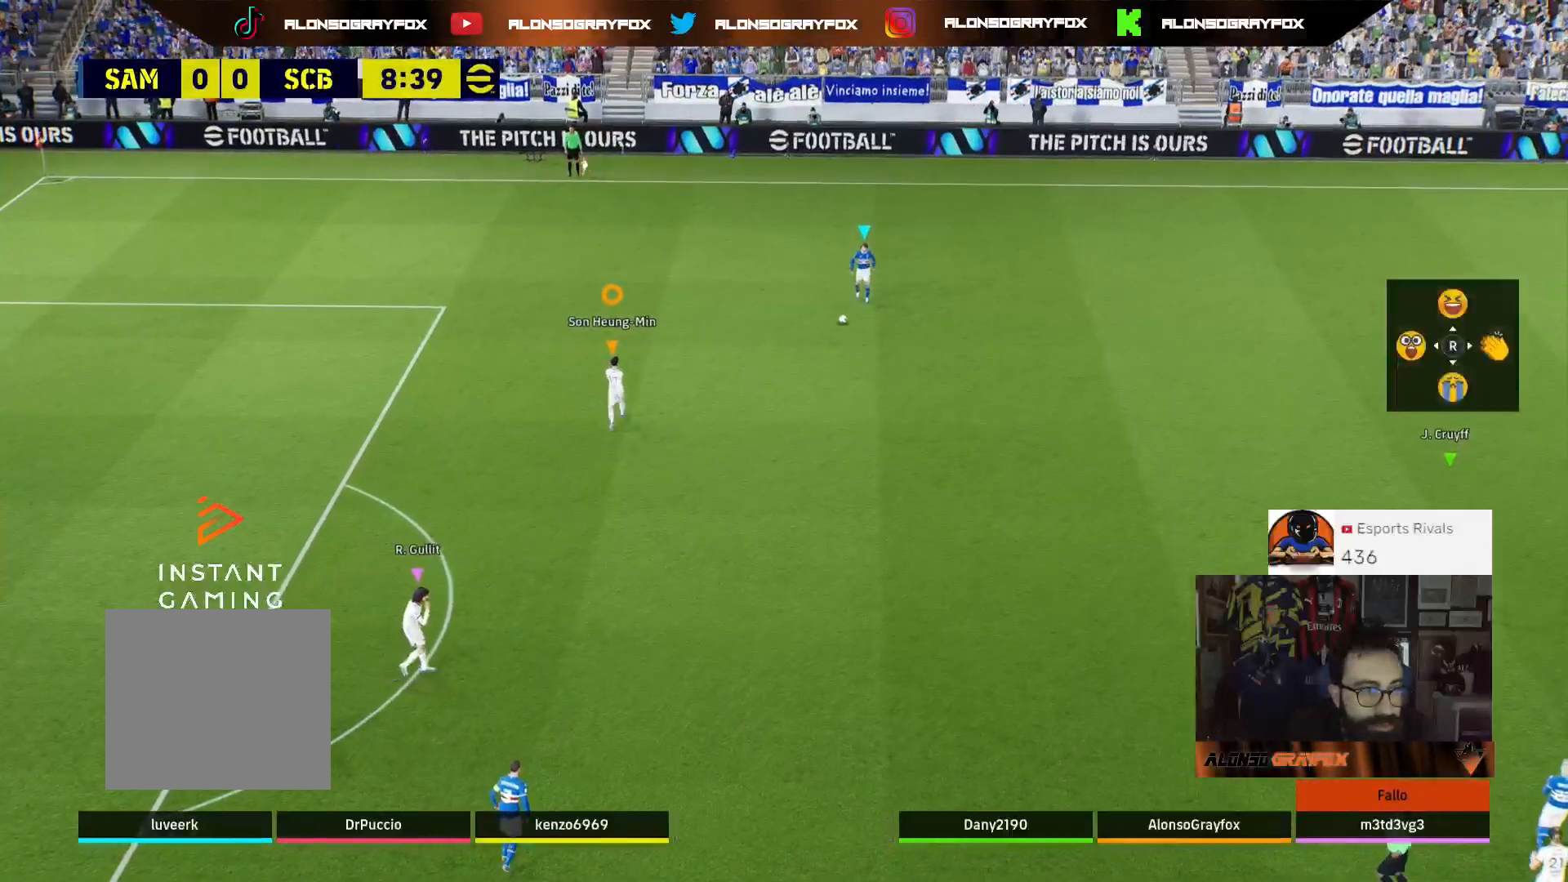
{"dt_ms": 500, "buttons": ["CROSS", "R1", "R2"], "left_stick": "up-right", "right_stick": "center", "events": [[233, "CROSS", "down"]]}
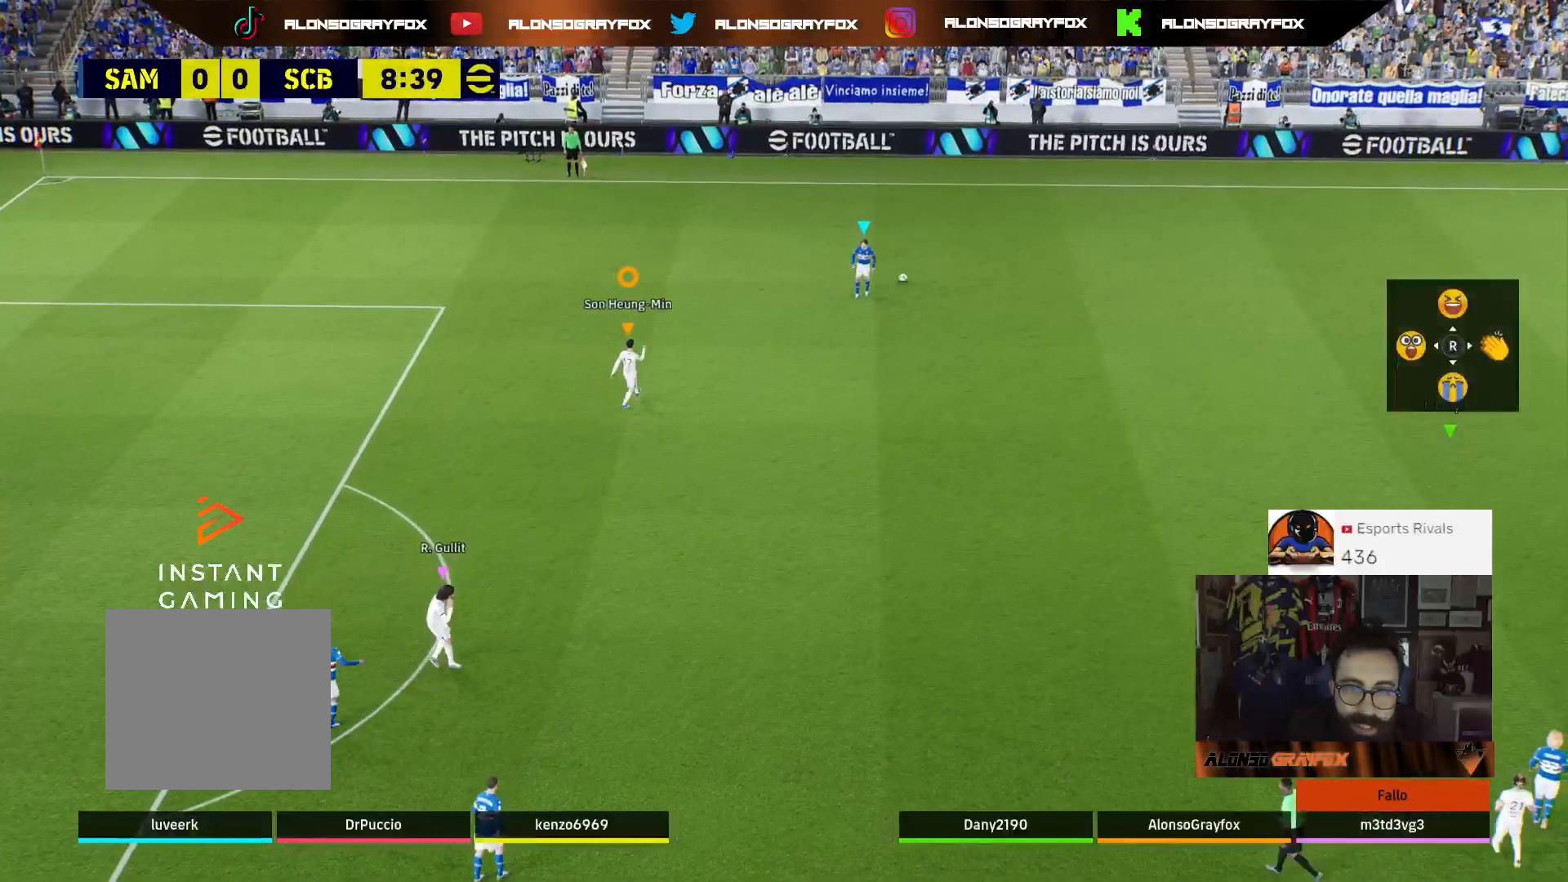
{"dt_ms": 500, "buttons": ["CROSS"], "left_stick": "center", "right_stick": "center", "events": [[133, "CROSS", "up"], [133, "R1", "up"], [167, "R2", "up"], [233, "left_stick", "center"], [433, "CROSS", "down"]]}
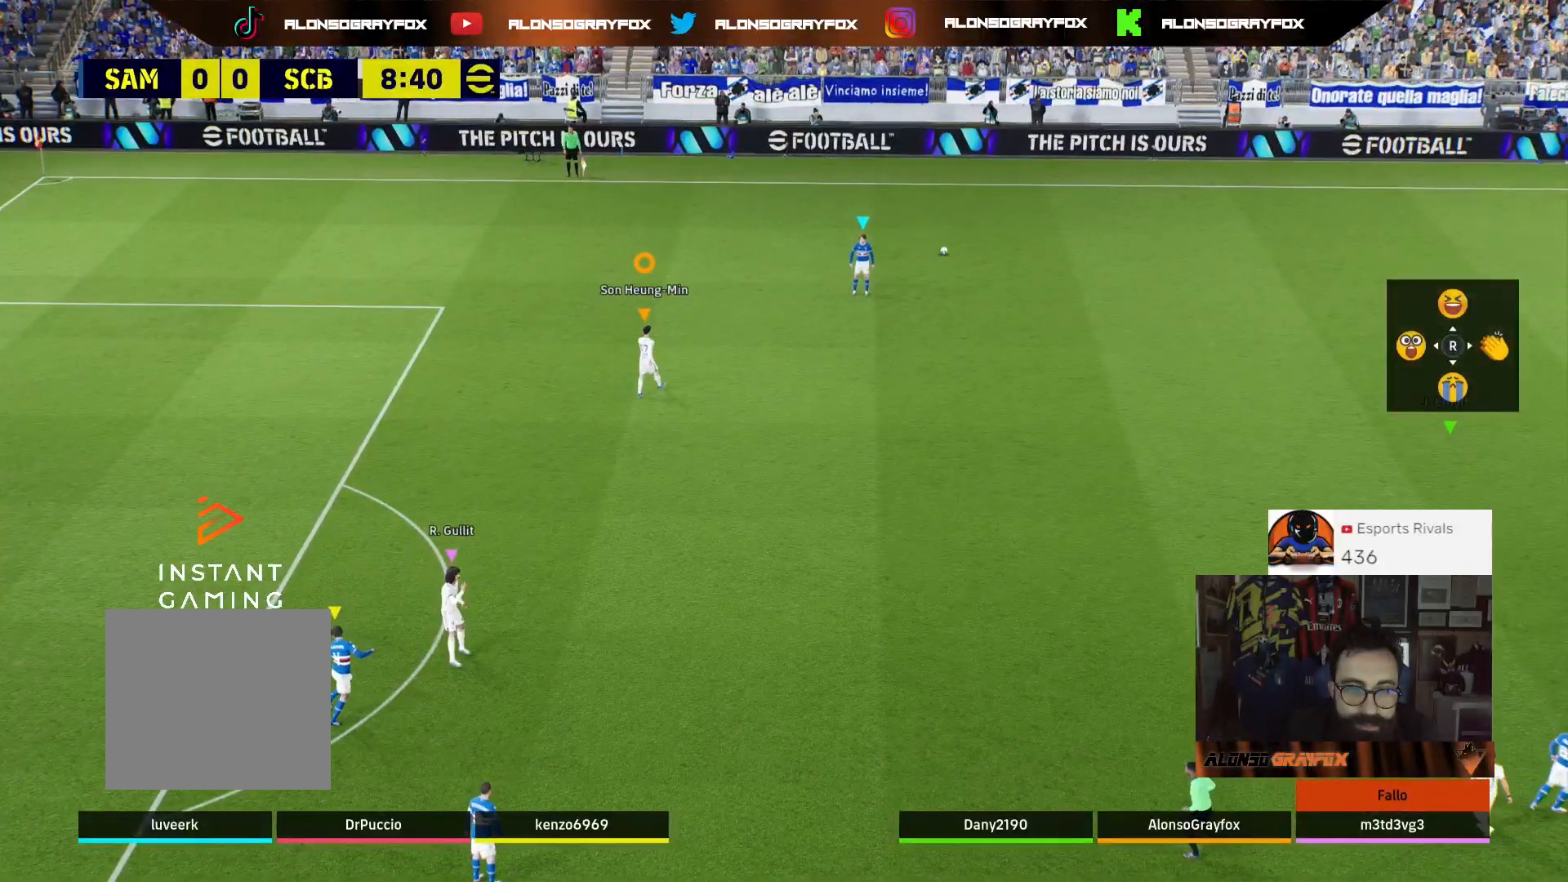
{"dt_ms": 500, "buttons": ["CROSS"], "left_stick": "center", "right_stick": "center", "events": [[67, "CROSS", "up"], [133, "CROSS", "down"], [267, "CROSS", "up"], [333, "CROSS", "down"], [433, "CROSS", "up"], [500, "CROSS", "down"]]}
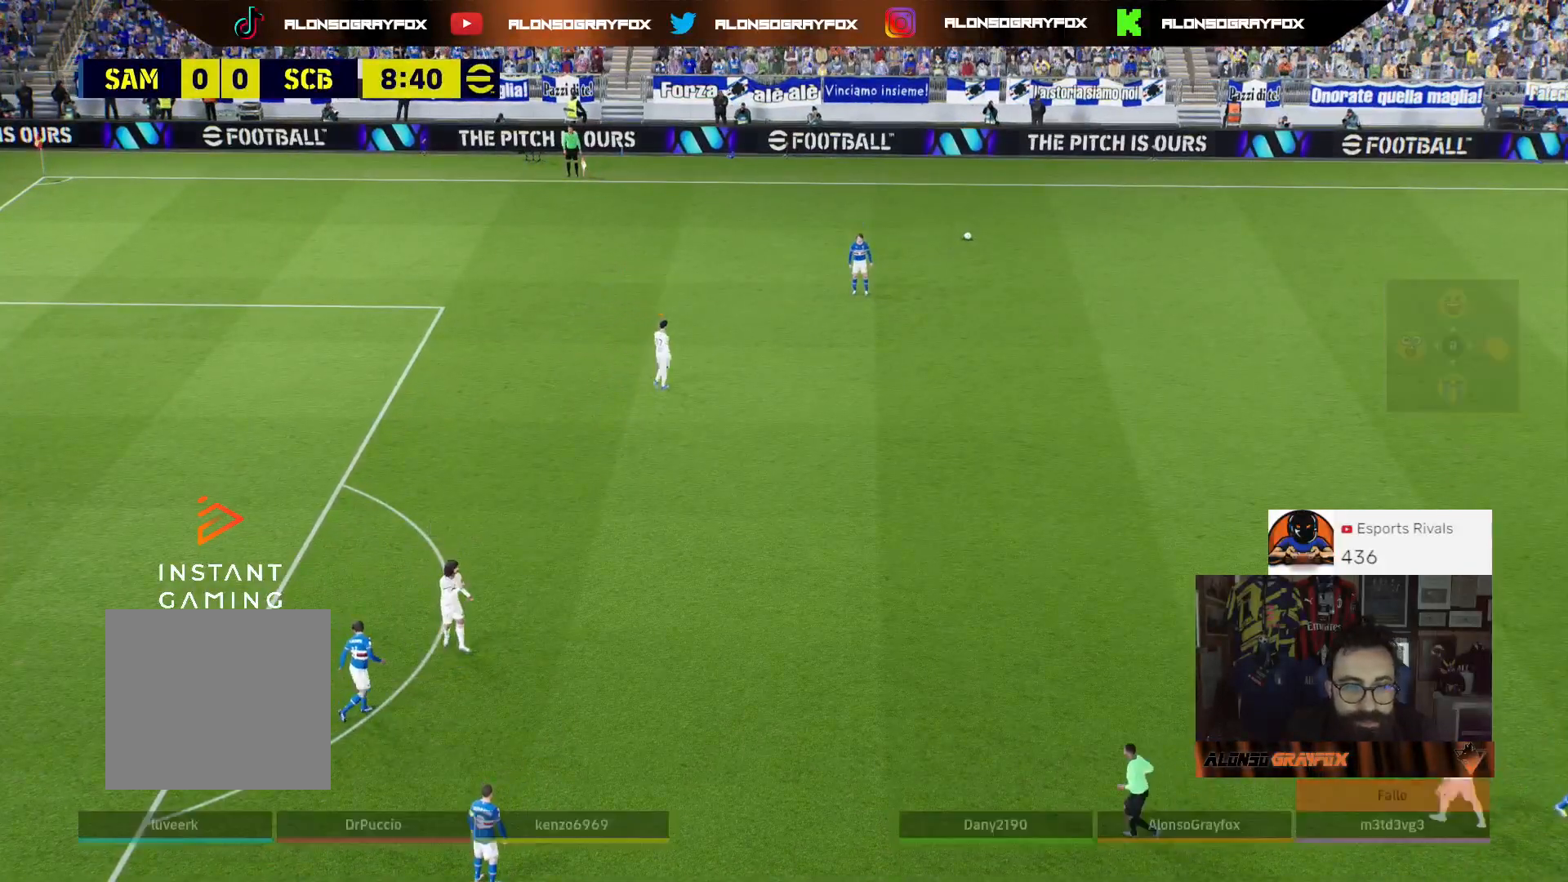
{"dt_ms": 500, "buttons": [], "left_stick": "center", "right_stick": "center", "events": [[100, "CROSS", "up"], [200, "CROSS", "down"], [300, "CROSS", "up"], [367, "CROSS", "down"], [467, "CROSS", "up"]]}
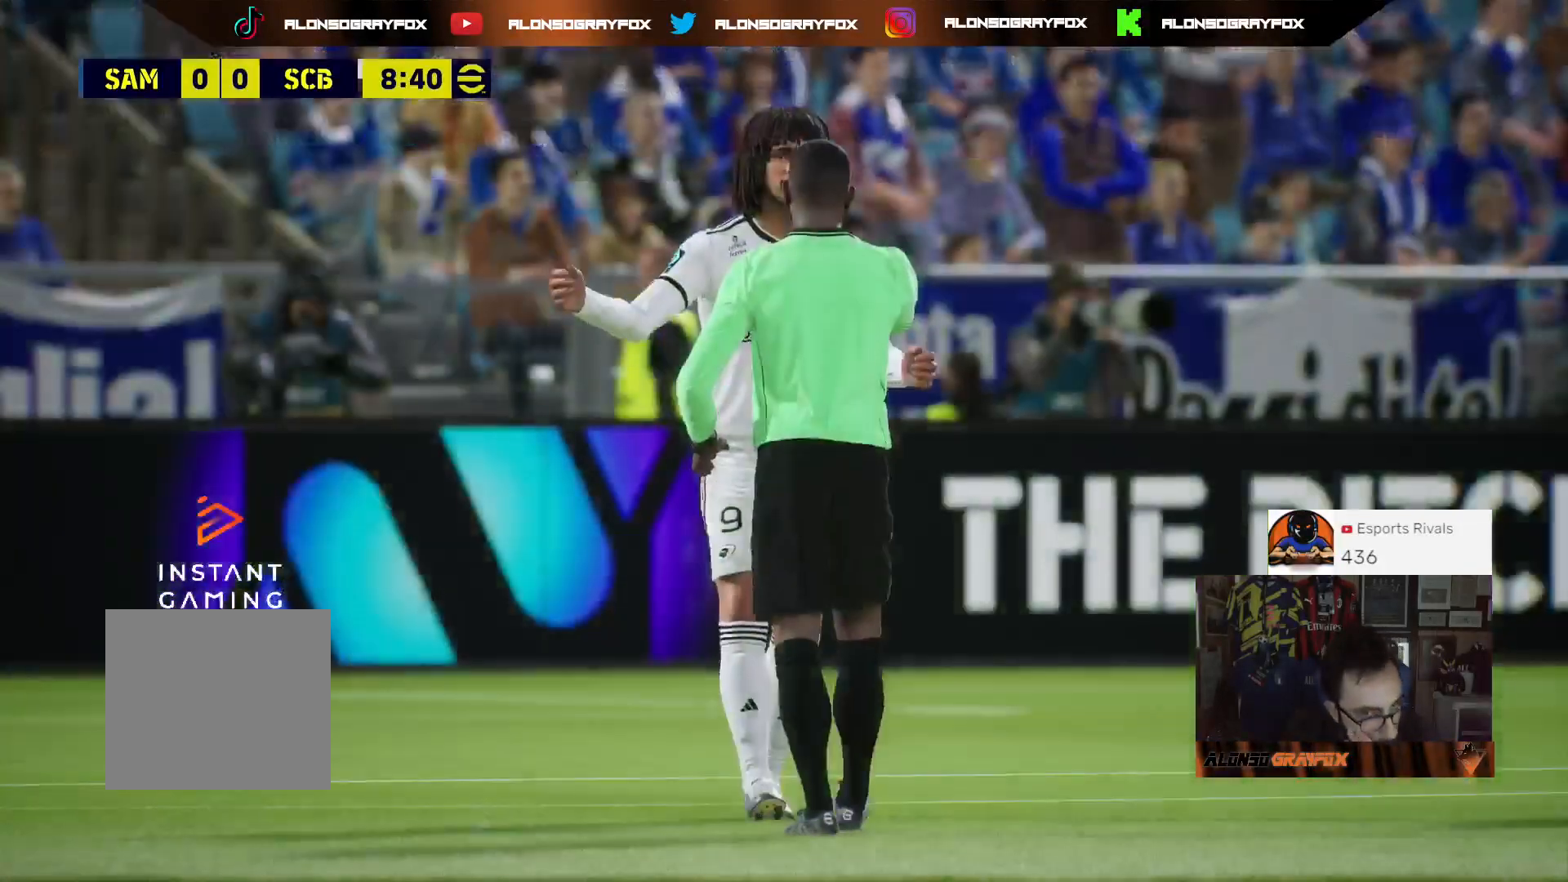
{"dt_ms": 500, "buttons": [], "left_stick": "center", "right_stick": "center", "events": [[233, "CROSS", "down"], [333, "CROSS", "up"], [467, "CROSS", "down"], [500, "CROSS", "up"]]}
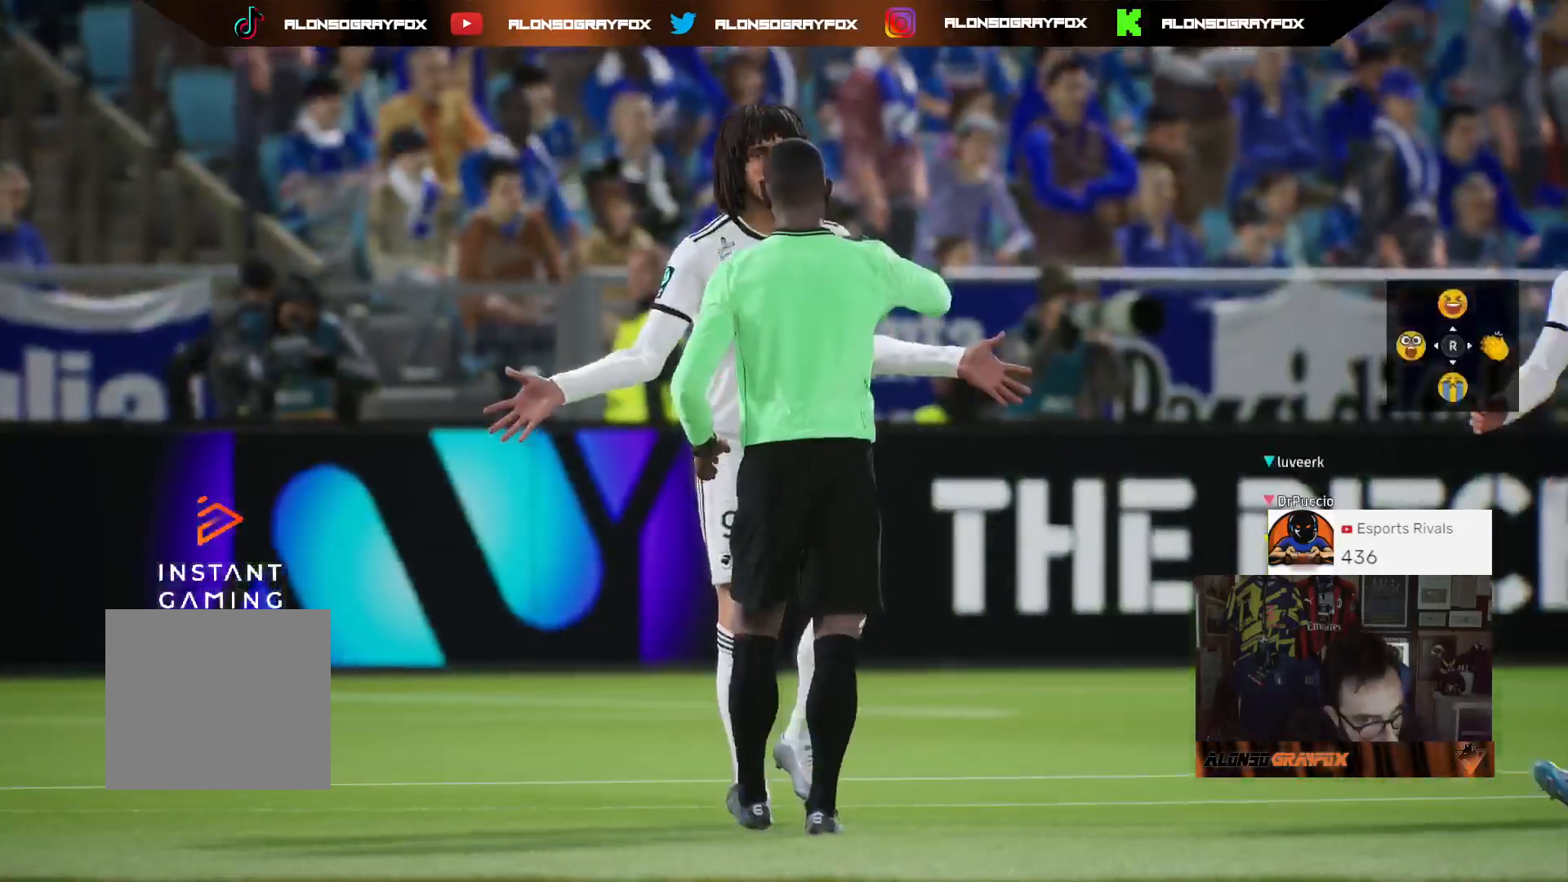
{"dt_ms": 500, "buttons": ["CROSS"], "left_stick": "center", "right_stick": "center", "events": [[67, "CROSS", "down"], [200, "CROSS", "up"], [300, "CROSS", "down"], [367, "CROSS", "up"], [500, "CROSS", "down"]]}
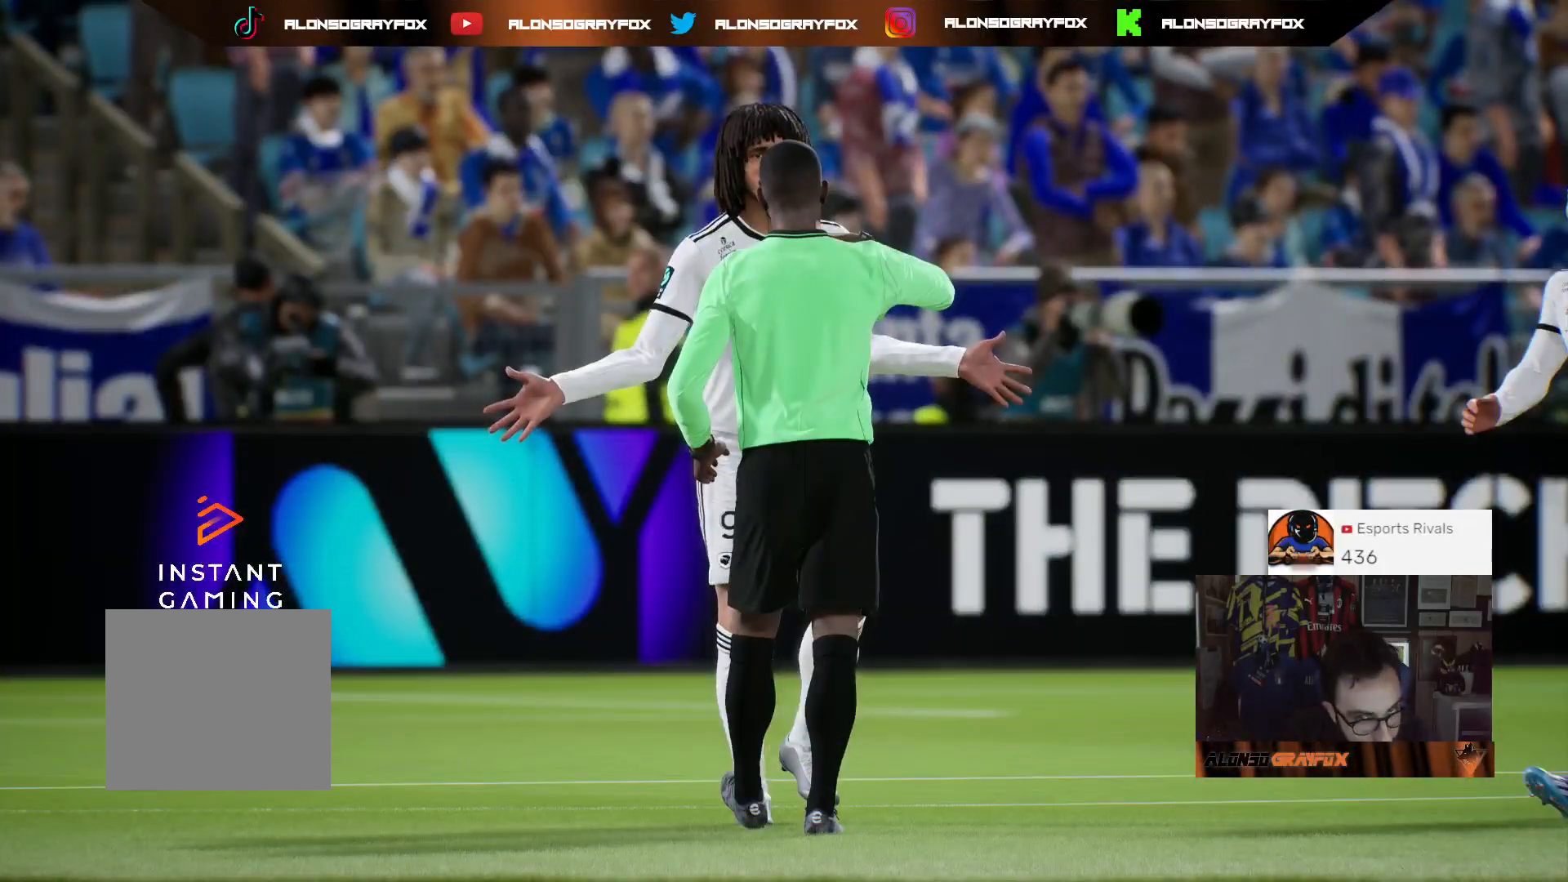
{"dt_ms": 500, "buttons": ["CROSS"], "left_stick": "center", "right_stick": "center", "events": [[67, "CROSS", "up"], [400, "CROSS", "down"]]}
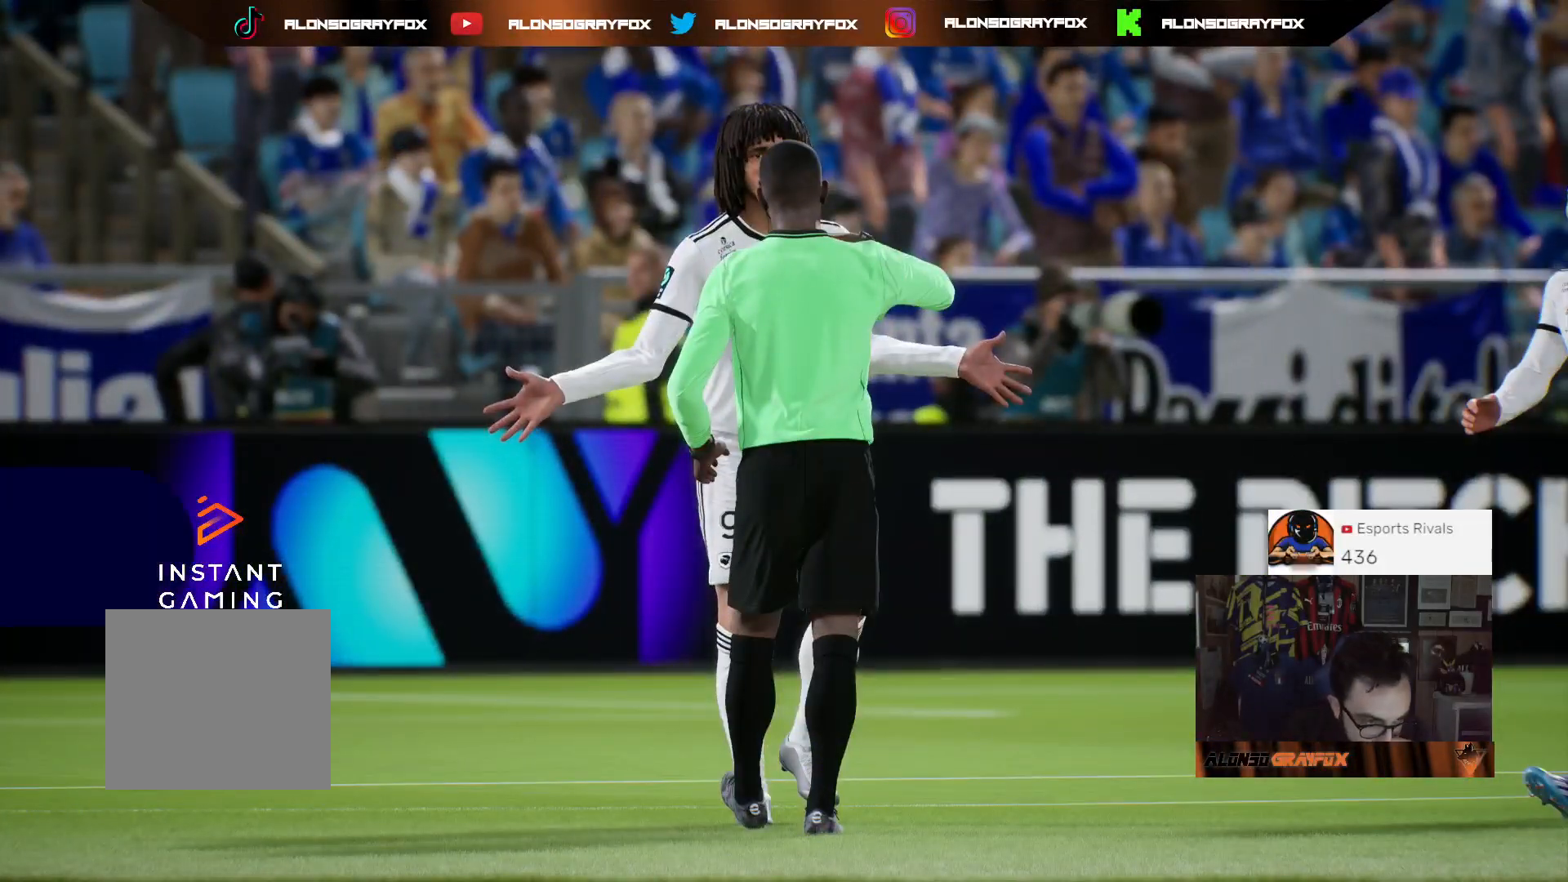
{"dt_ms": 500, "buttons": ["CROSS"], "left_stick": "center", "right_stick": "center", "events": [[33, "CROSS", "up"], [133, "CROSS", "down"], [233, "CROSS", "up"], [333, "CROSS", "down"], [433, "CROSS", "up"], [500, "CROSS", "down"]]}
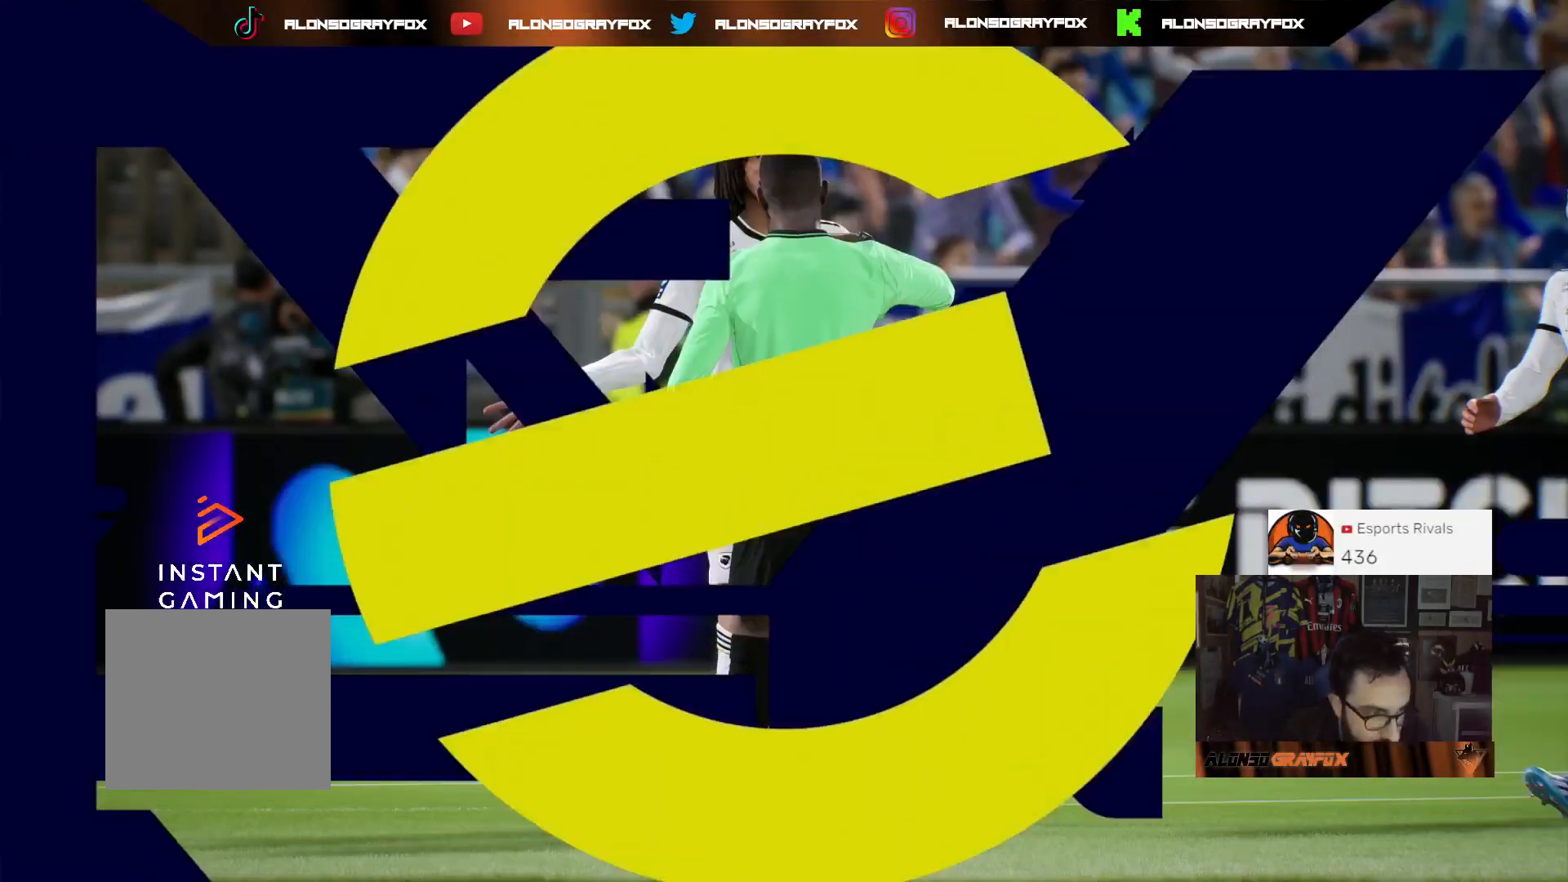
{"dt_ms": 500, "buttons": ["CROSS"], "left_stick": "center", "right_stick": "center", "events": [[100, "CROSS", "up"], [167, "CROSS", "down"], [300, "CROSS", "up"], [400, "CROSS", "down"]]}
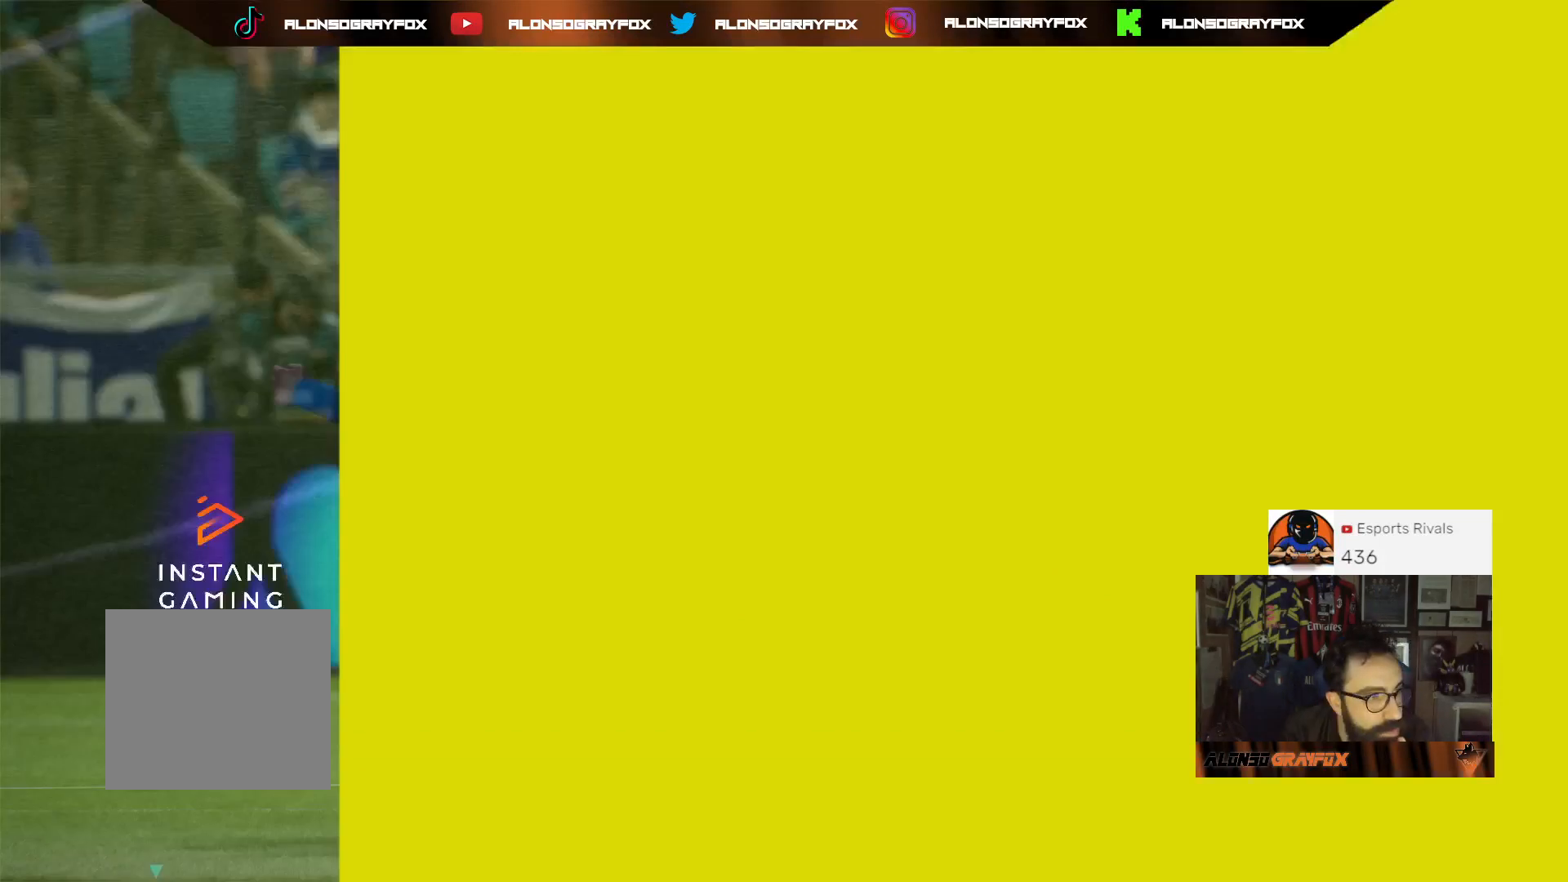
{"dt_ms": 500, "buttons": ["CROSS"], "left_stick": "center", "right_stick": "center", "events": [[33, "CROSS", "up"], [67, "CROSS", "down"], [233, "CROSS", "up"], [267, "CROSS", "down"], [400, "CROSS", "up"], [467, "CROSS", "down"]]}
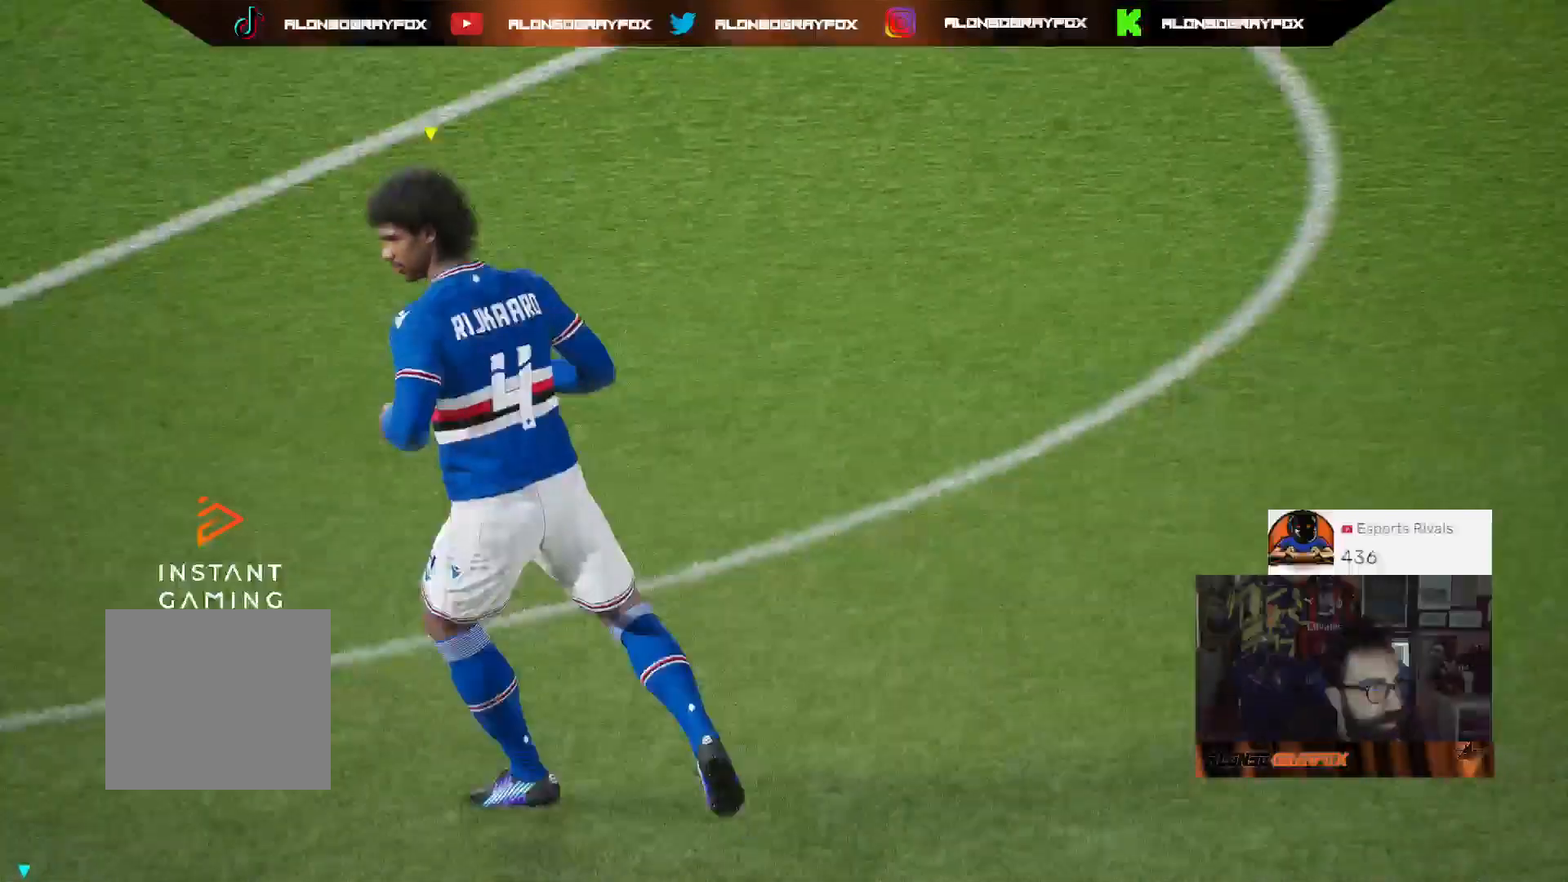
{"dt_ms": 500, "buttons": [], "left_stick": "center", "right_stick": "center", "events": [[100, "CROSS", "up"], [167, "CROSS", "down"], [267, "CROSS", "up"], [367, "CROSS", "down"], [400, "CROSS", "up"]]}
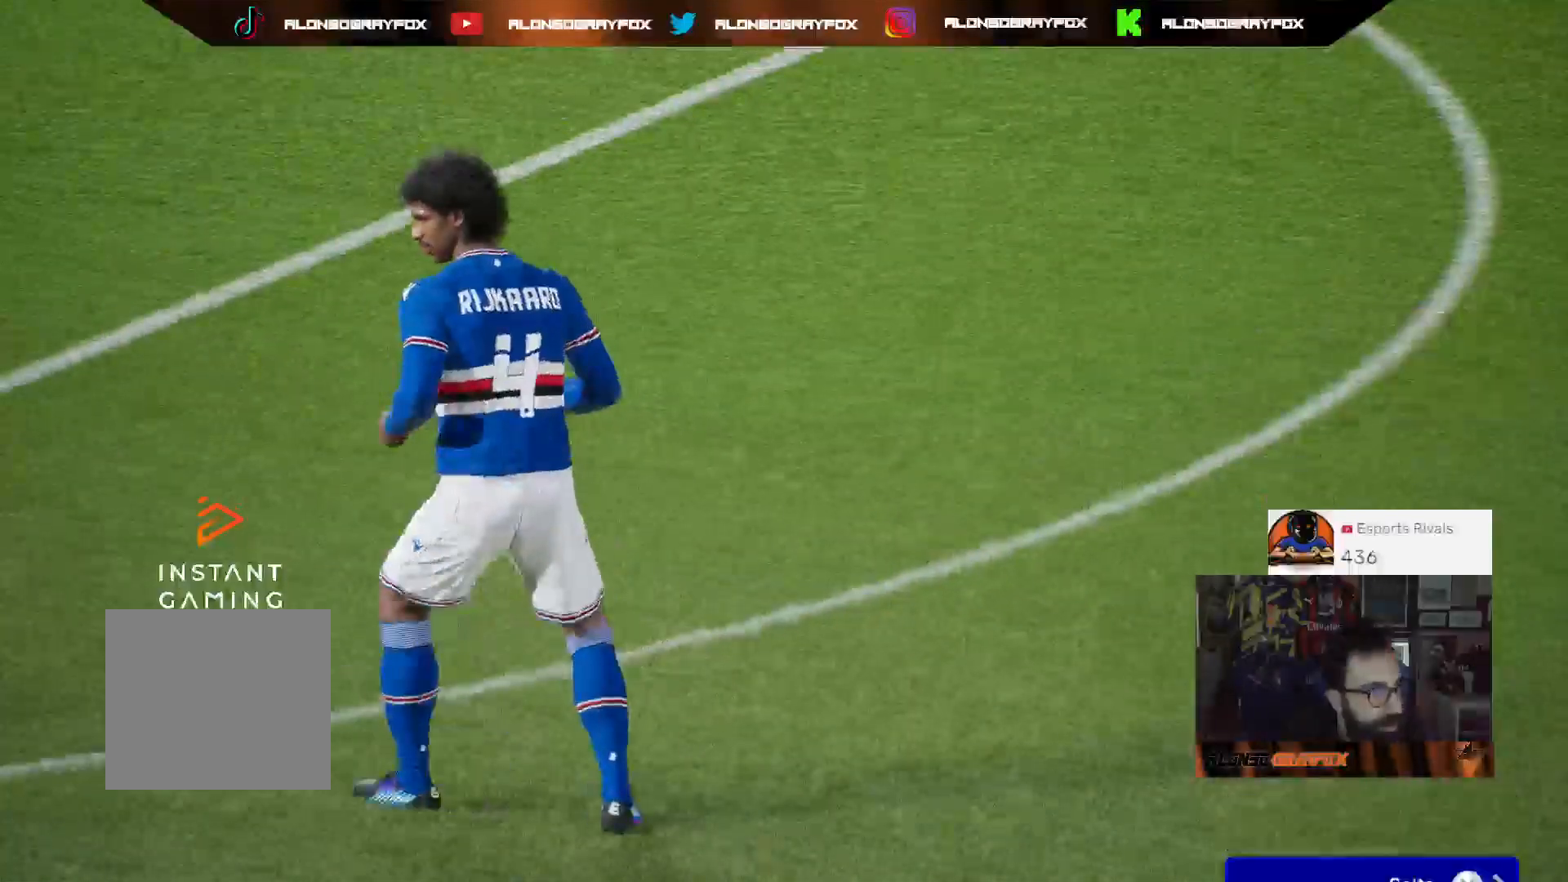
{"dt_ms": 500, "buttons": [], "left_stick": "center", "right_stick": "center", "events": []}
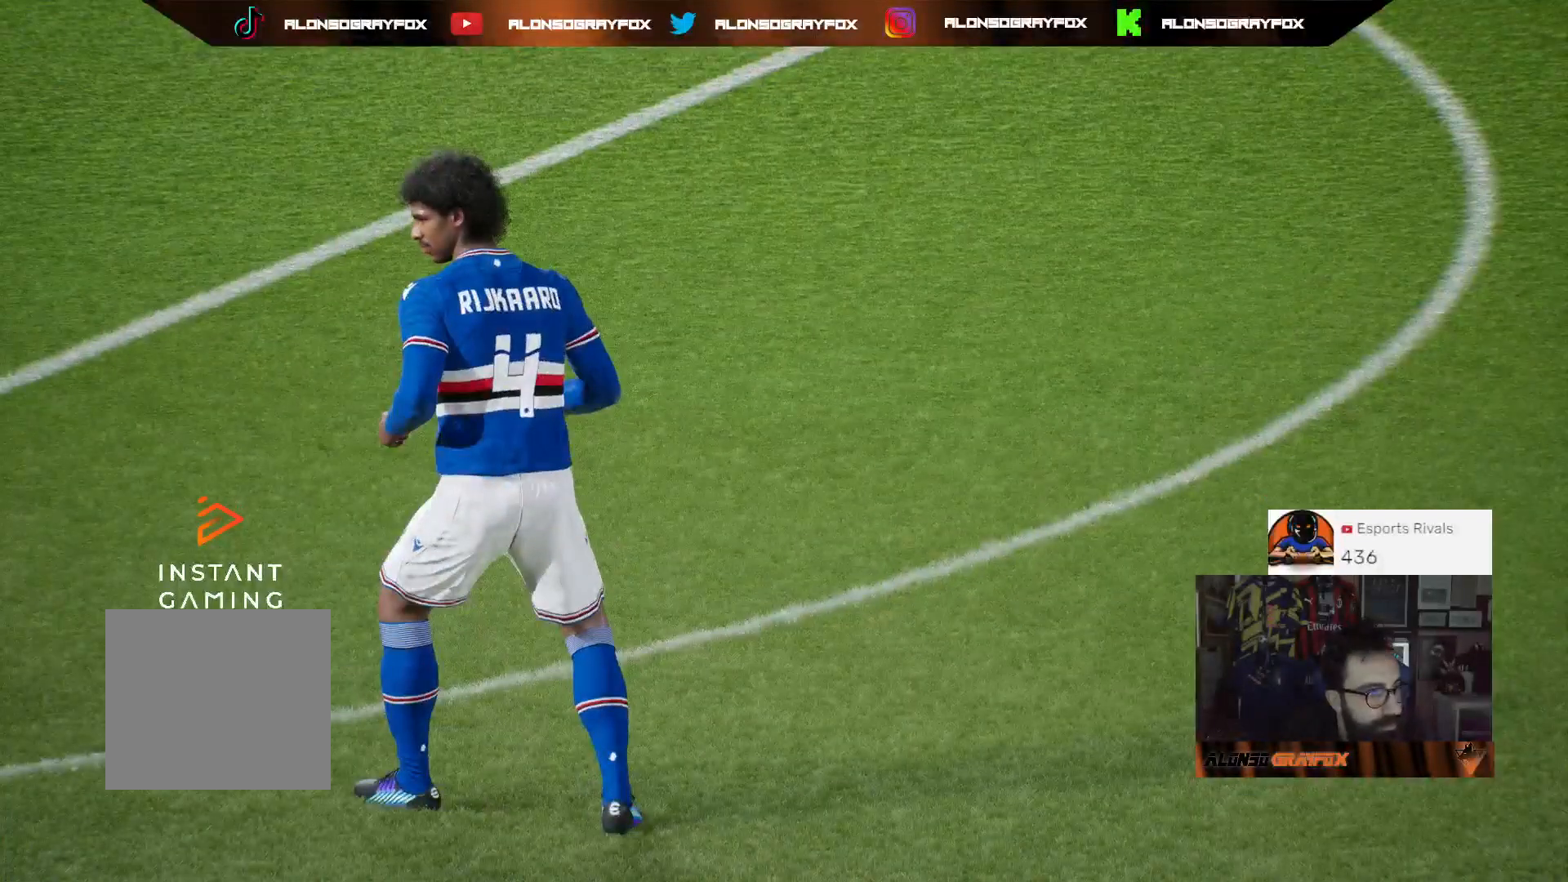
{"dt_ms": 500, "buttons": [], "left_stick": "center", "right_stick": "center", "events": []}
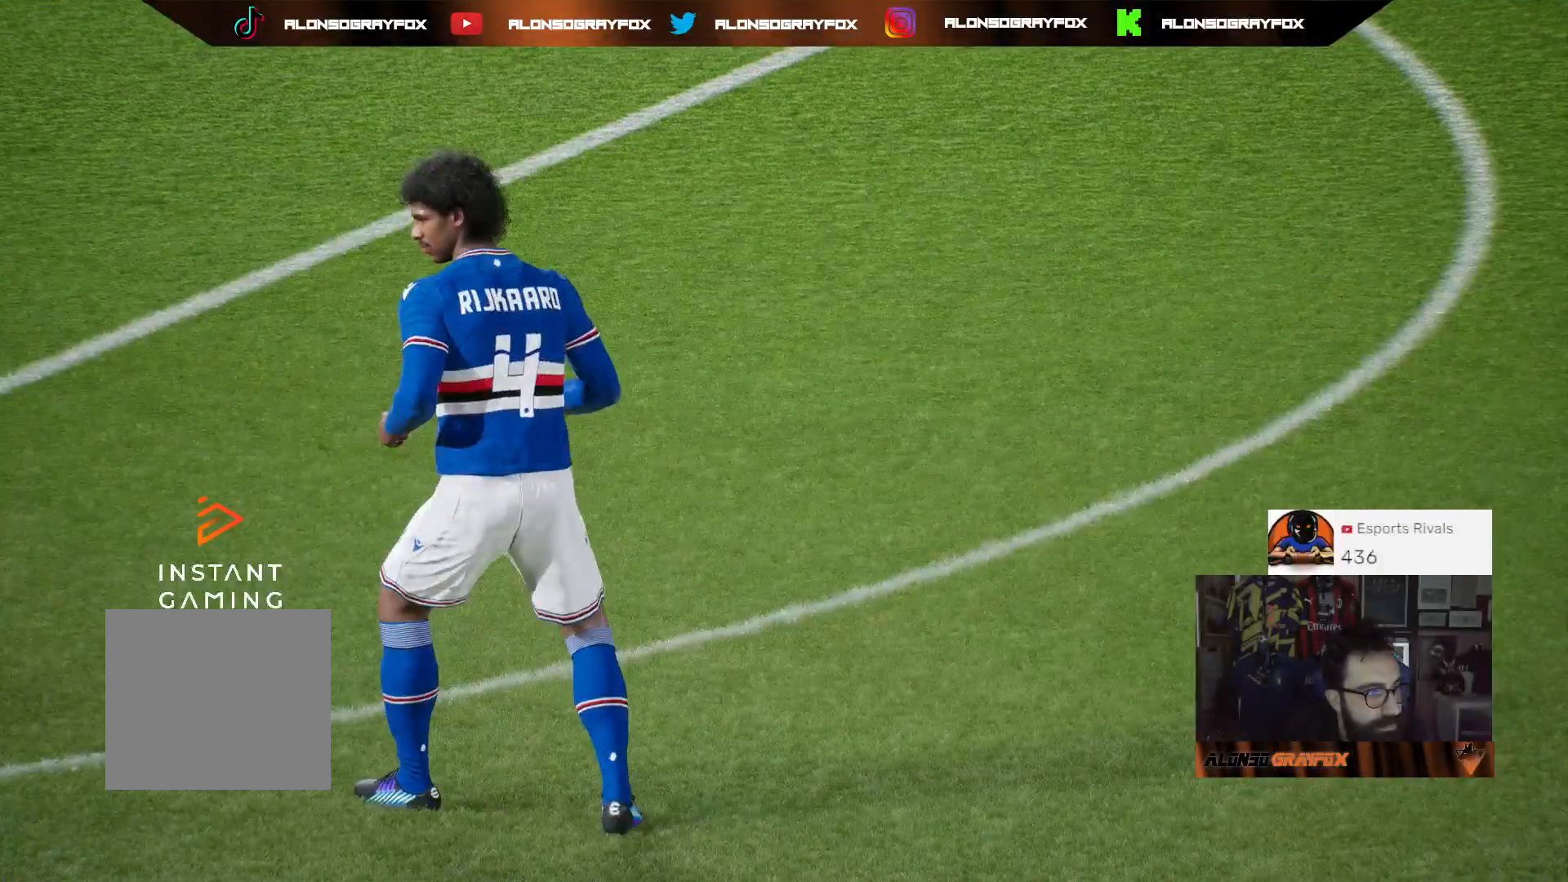
{"dt_ms": 500, "buttons": [], "left_stick": "center", "right_stick": "center", "events": []}
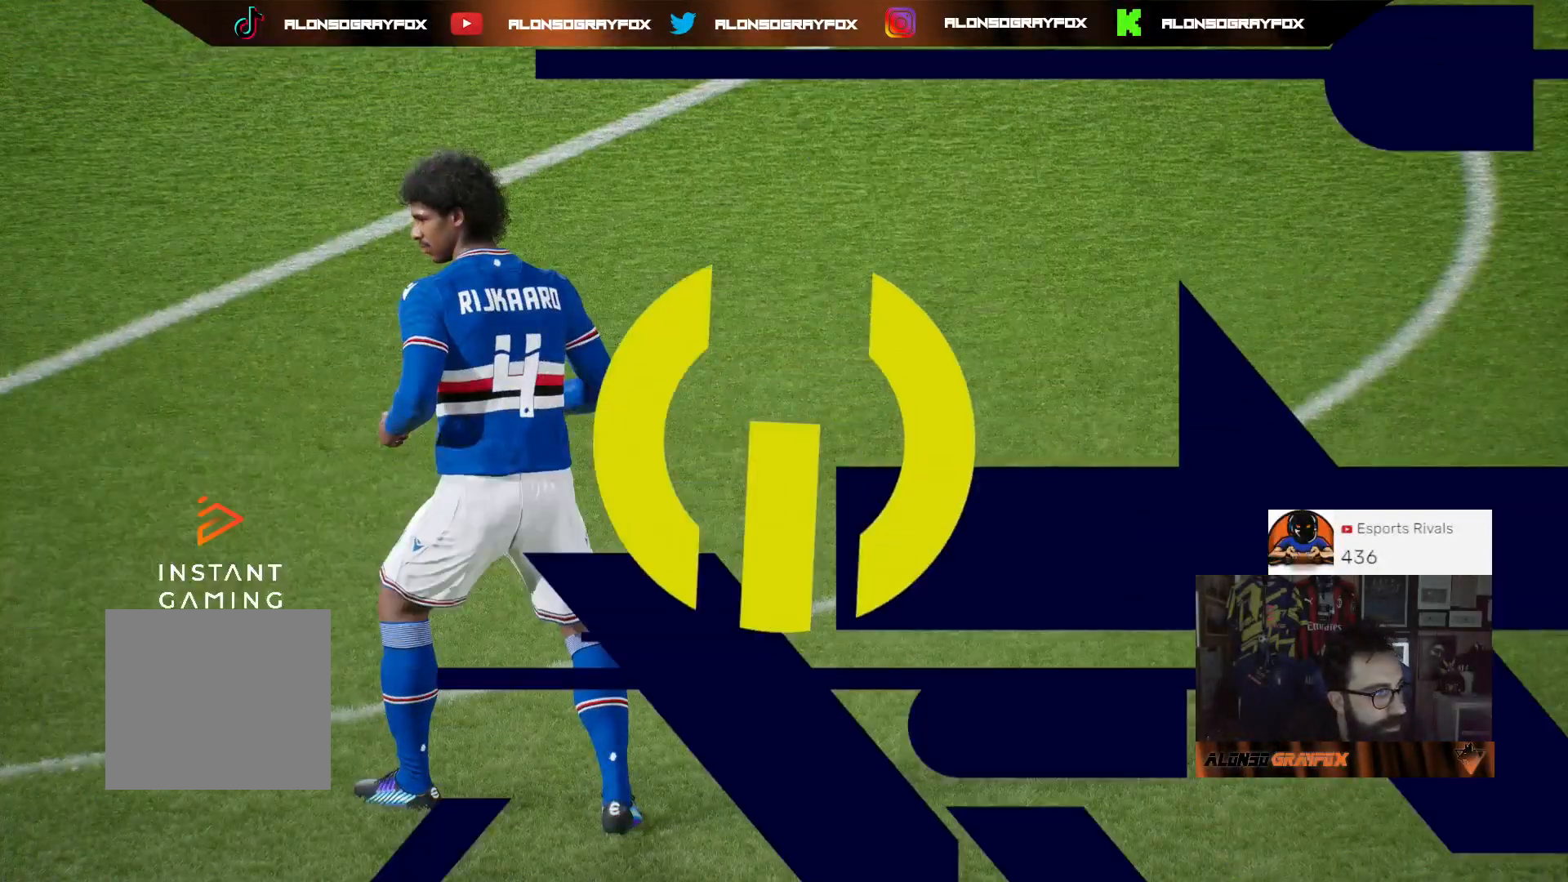
{"dt_ms": 500, "buttons": [], "left_stick": "center", "right_stick": "center", "events": []}
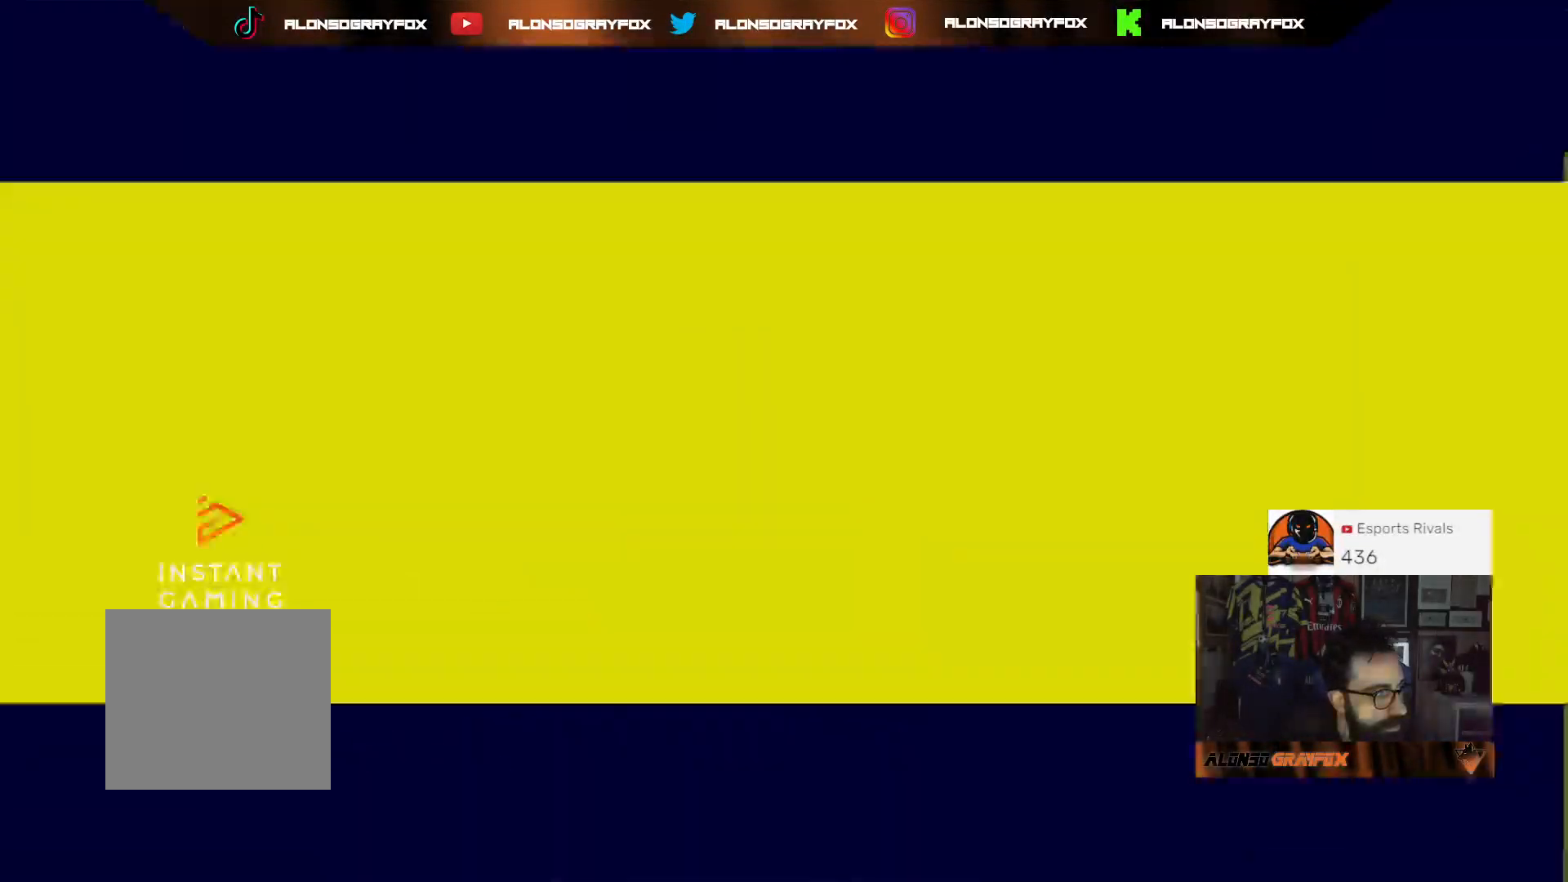
{"dt_ms": 500, "buttons": [], "left_stick": "center", "right_stick": "center", "events": []}
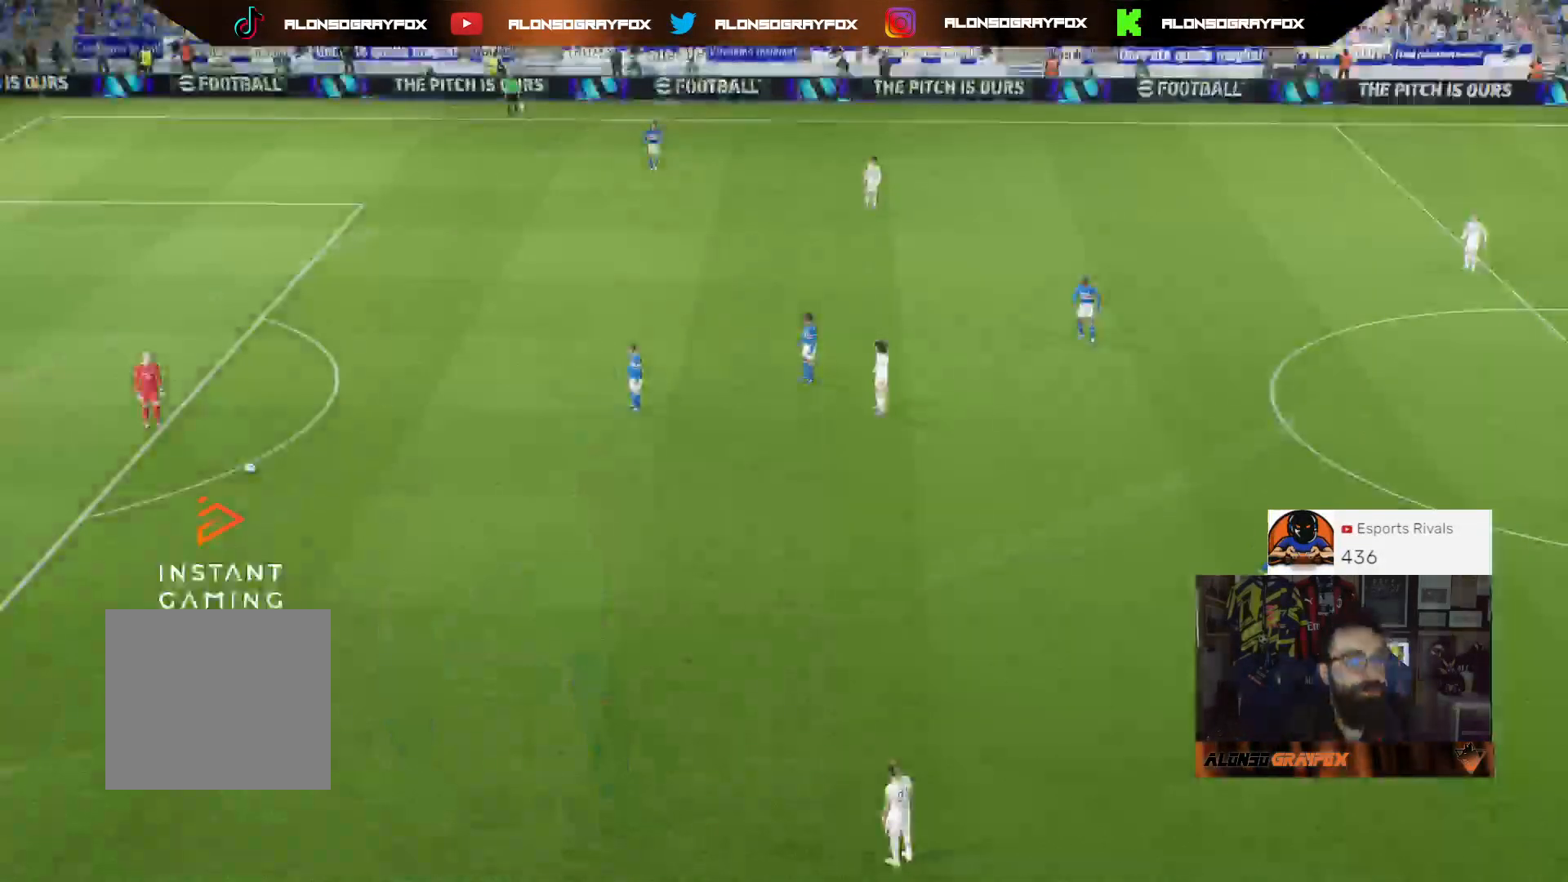
{"dt_ms": 500, "buttons": [], "left_stick": "center", "right_stick": "center", "events": []}
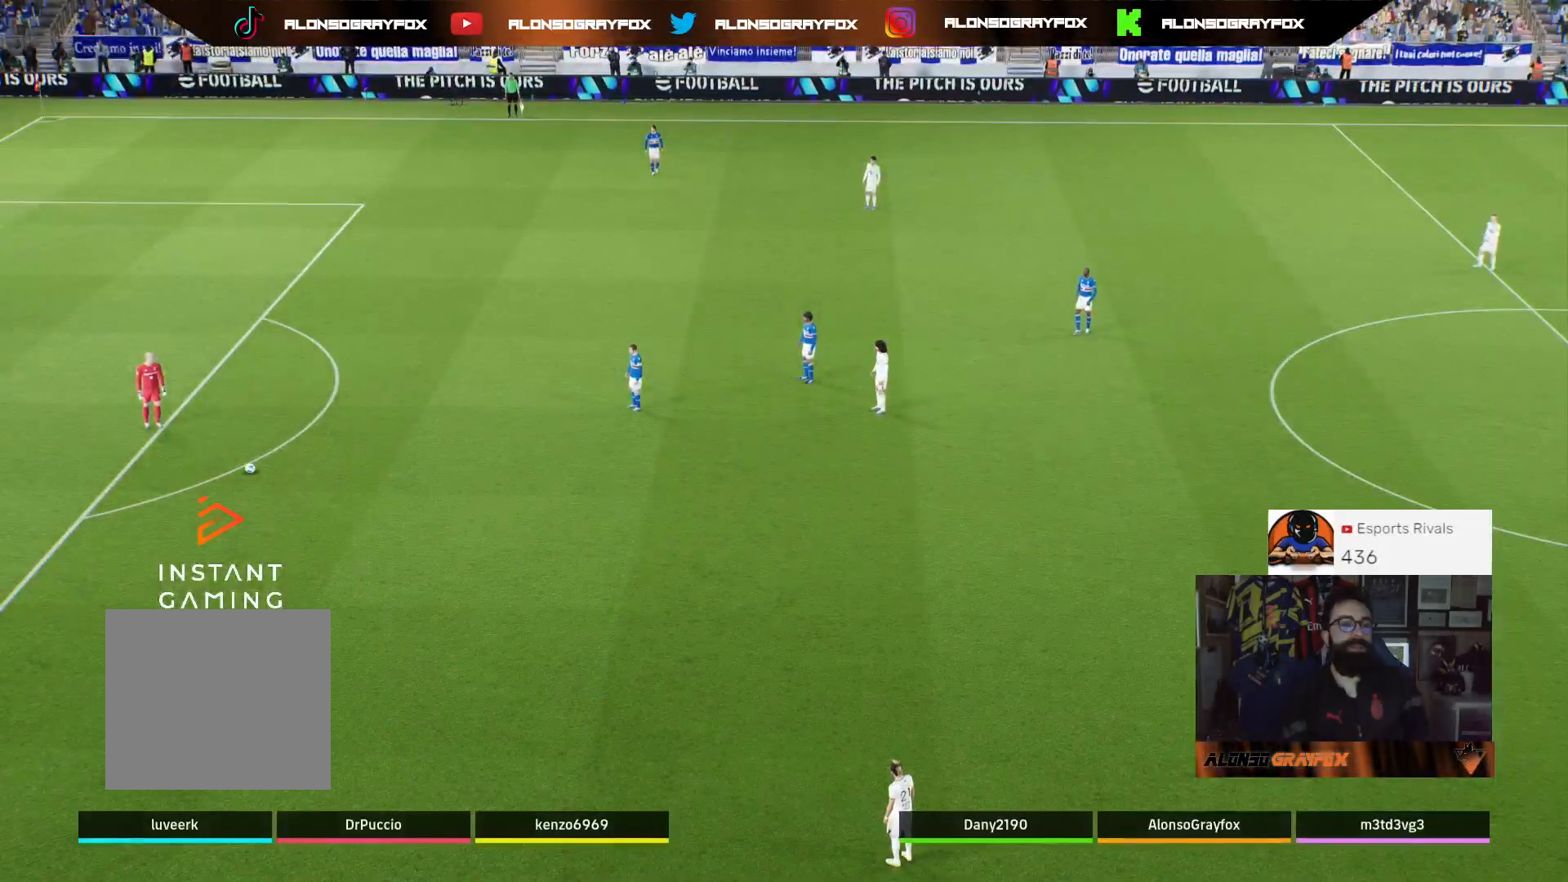
{"dt_ms": 500, "buttons": [], "left_stick": "center", "right_stick": "center", "events": [[100, "CROSS", "down"], [233, "CROSS", "up"], [300, "CROSS", "down"], [400, "CROSS", "up"]]}
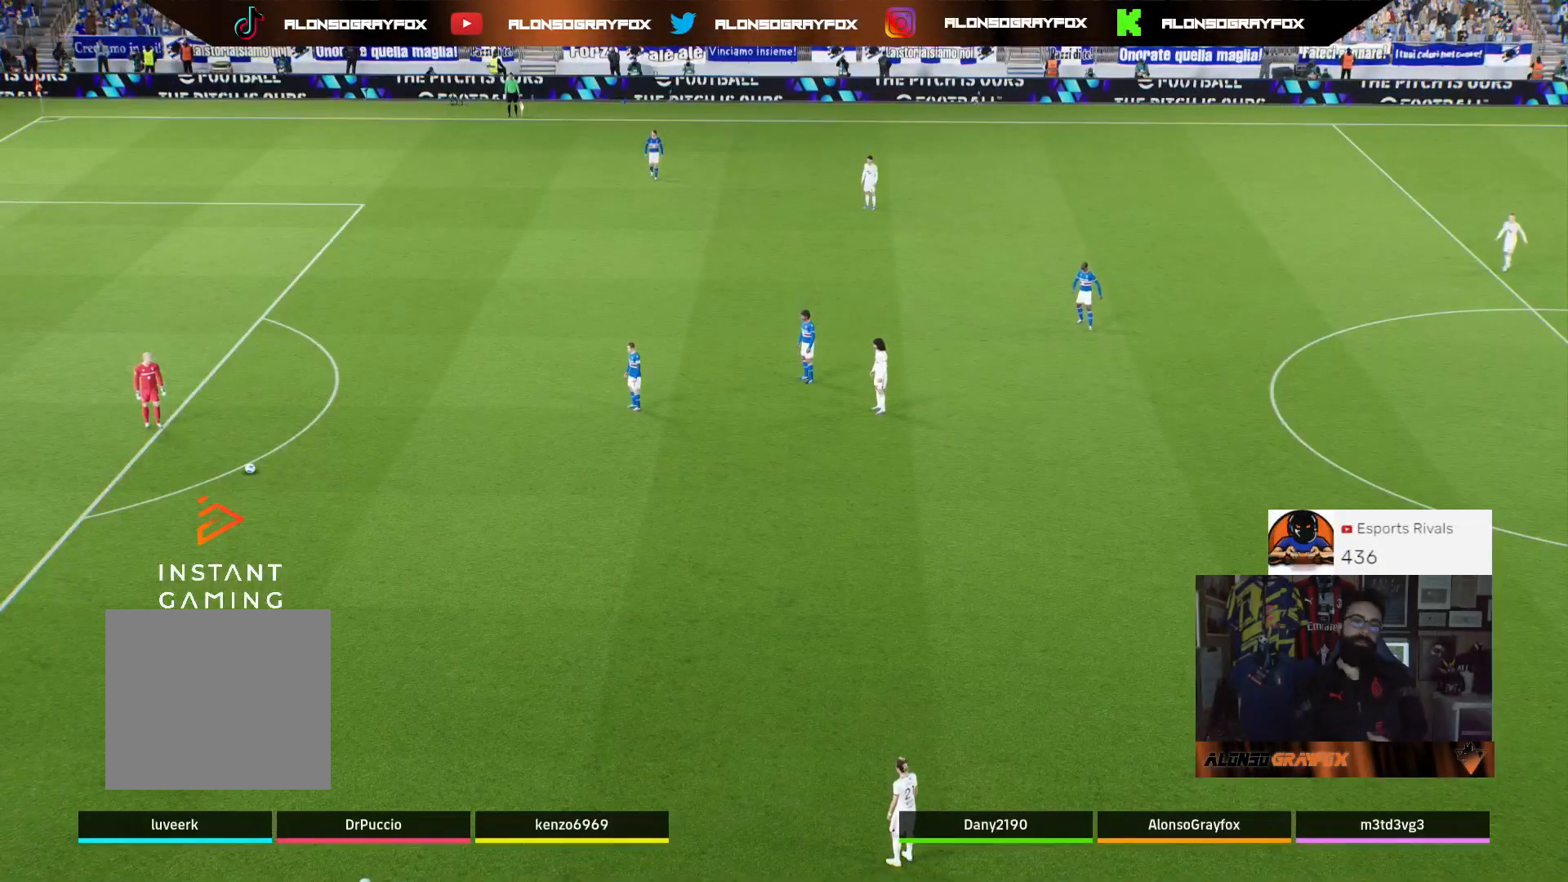
{"dt_ms": 500, "buttons": [], "left_stick": "center", "right_stick": "center", "events": []}
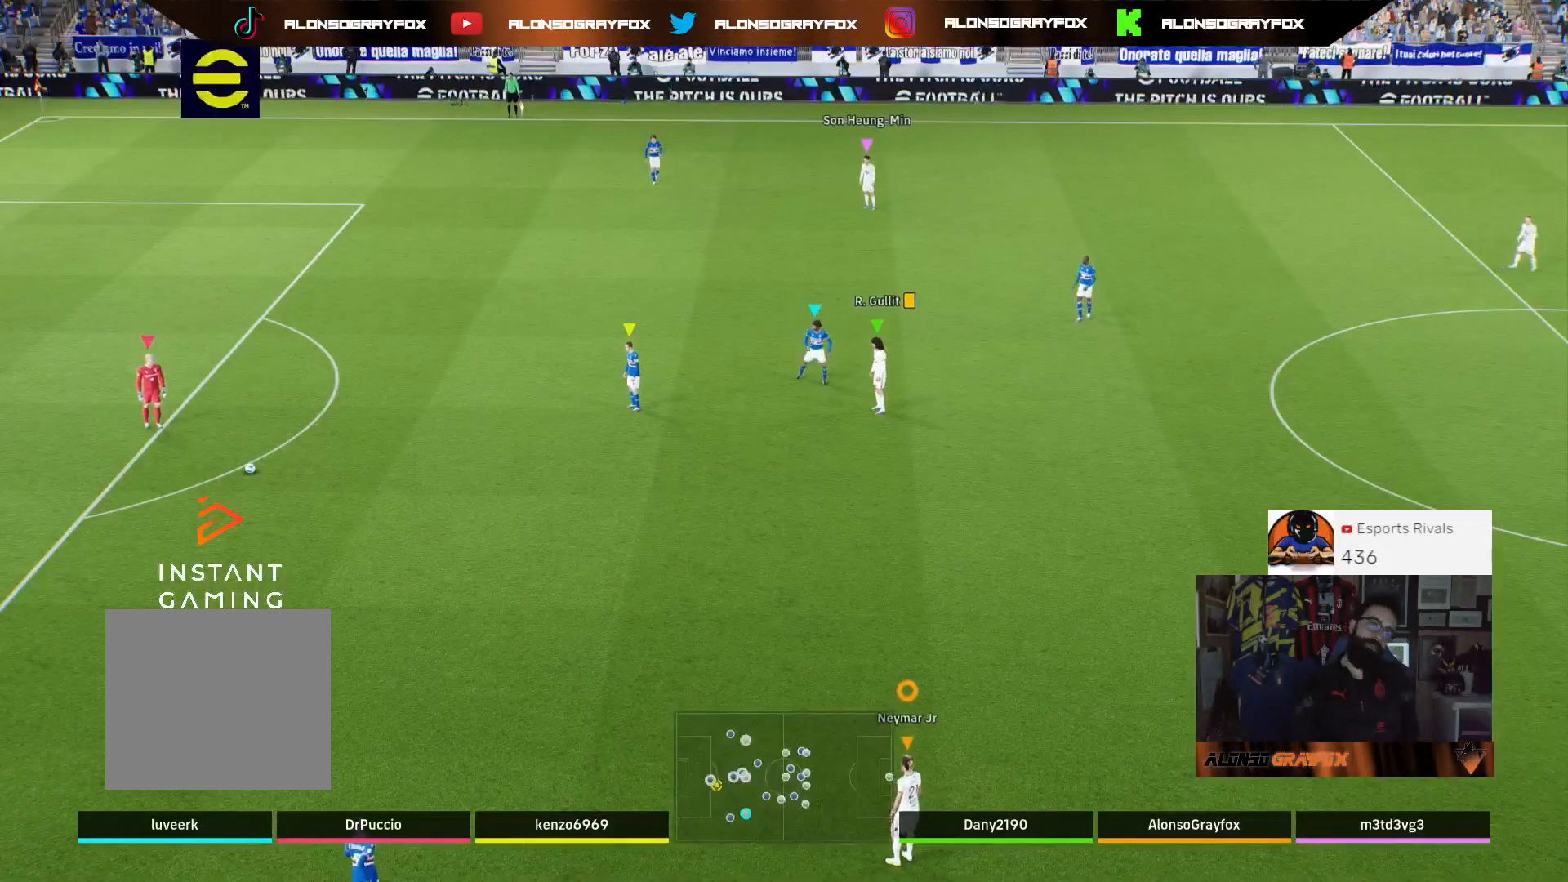
{"dt_ms": 500, "buttons": [], "left_stick": "center", "right_stick": "center", "events": []}
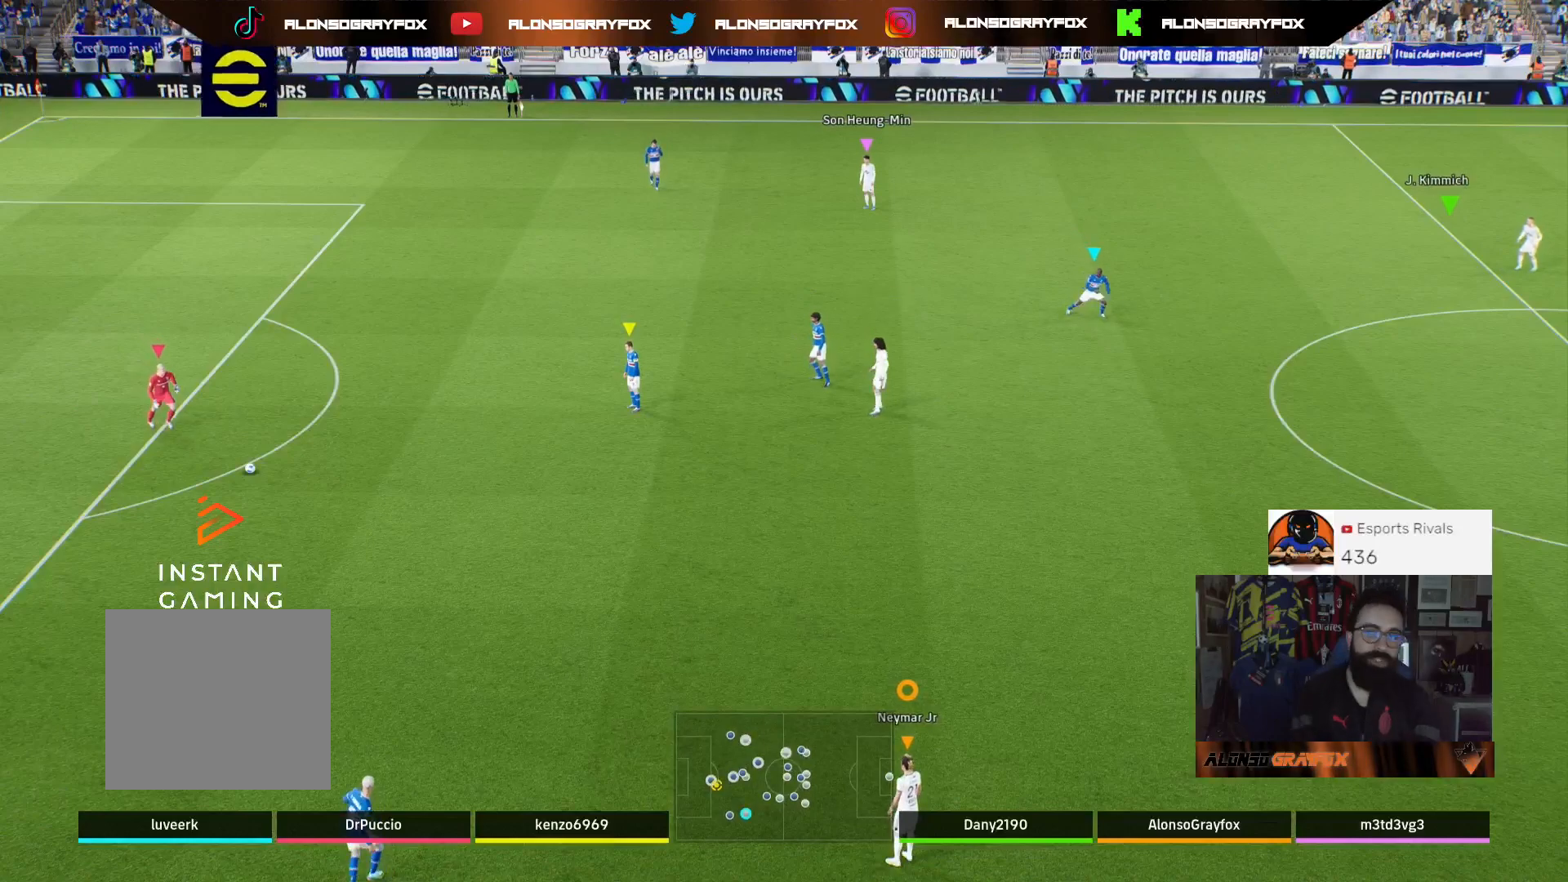
{"dt_ms": 500, "buttons": [], "left_stick": "up-left", "right_stick": "center", "events": [[267, "left_stick", "up-left"]]}
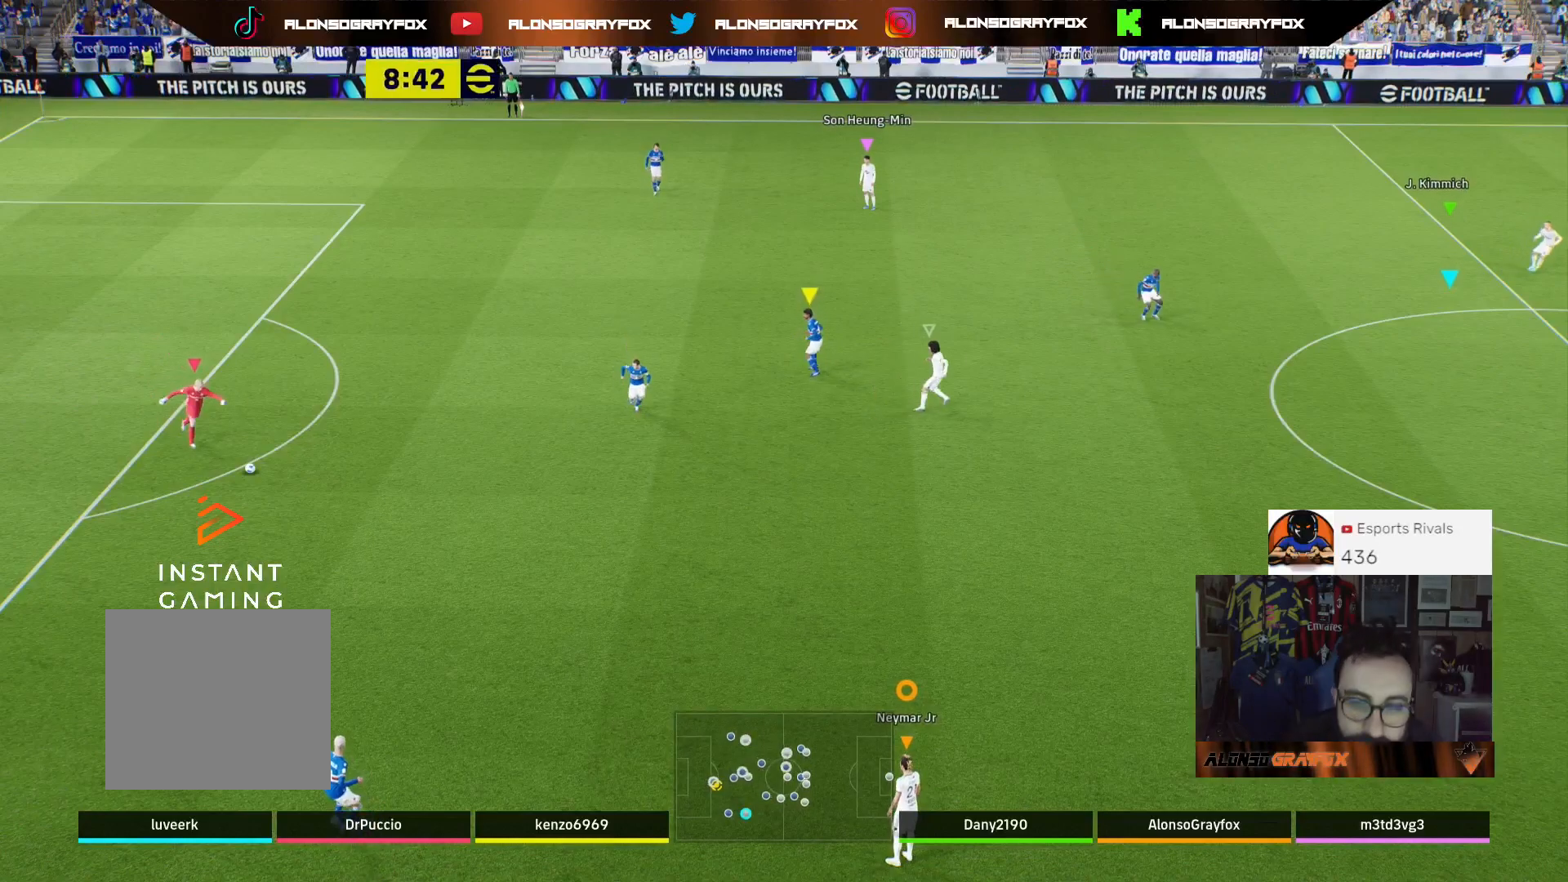
{"dt_ms": 500, "buttons": ["R1", "R2"], "left_stick": "up-left", "right_stick": "center", "events": [[367, "R2", "down"], [433, "R1", "down"]]}
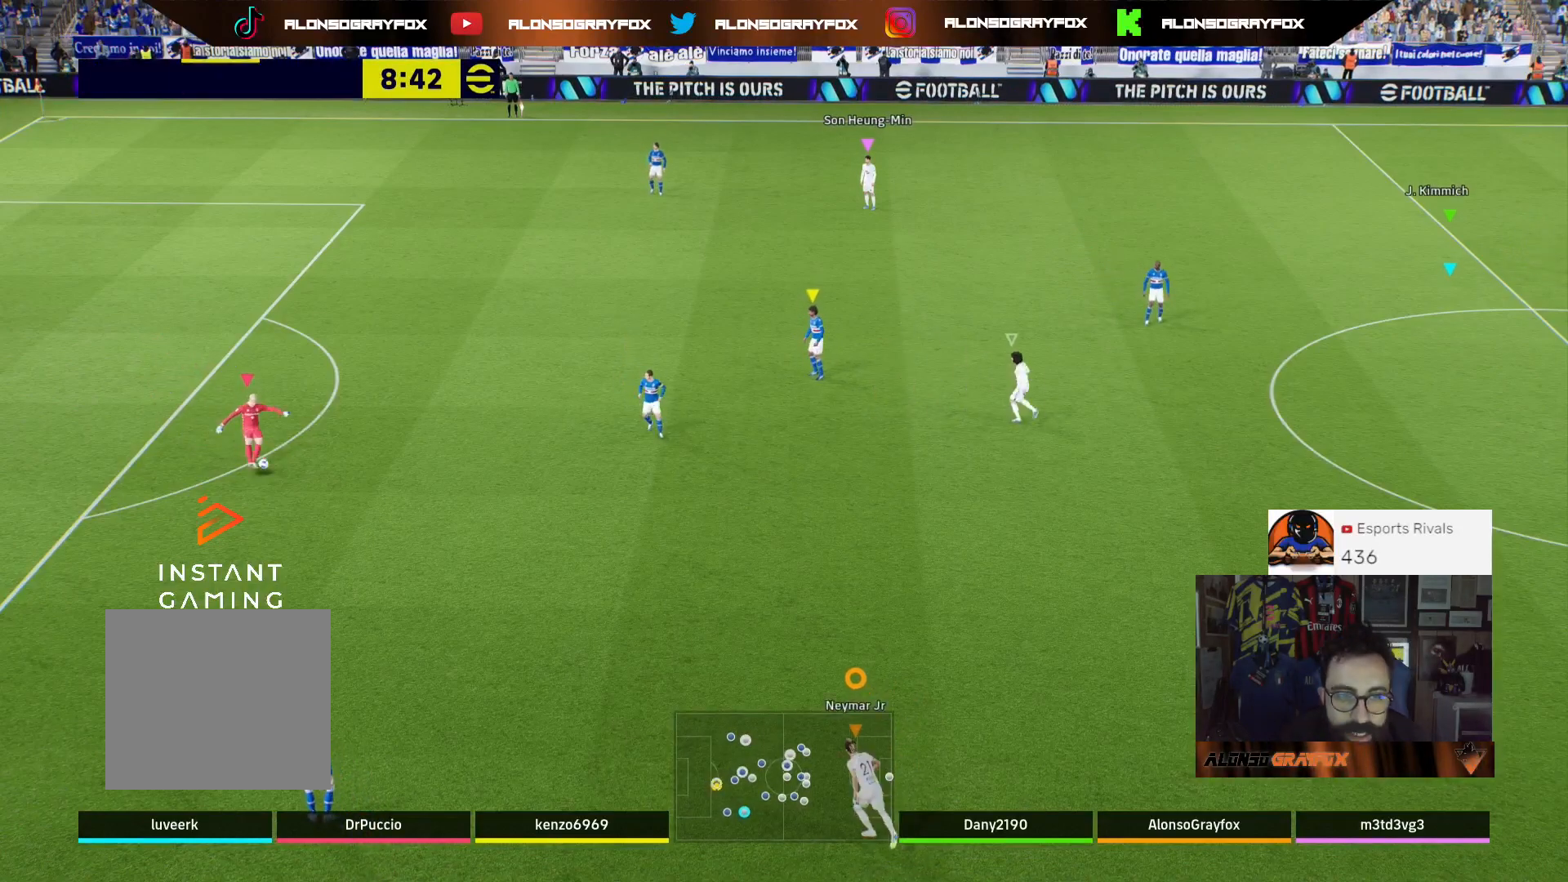
{"dt_ms": 1000, "buttons": [], "left_stick": "down-right", "right_stick": "center"}
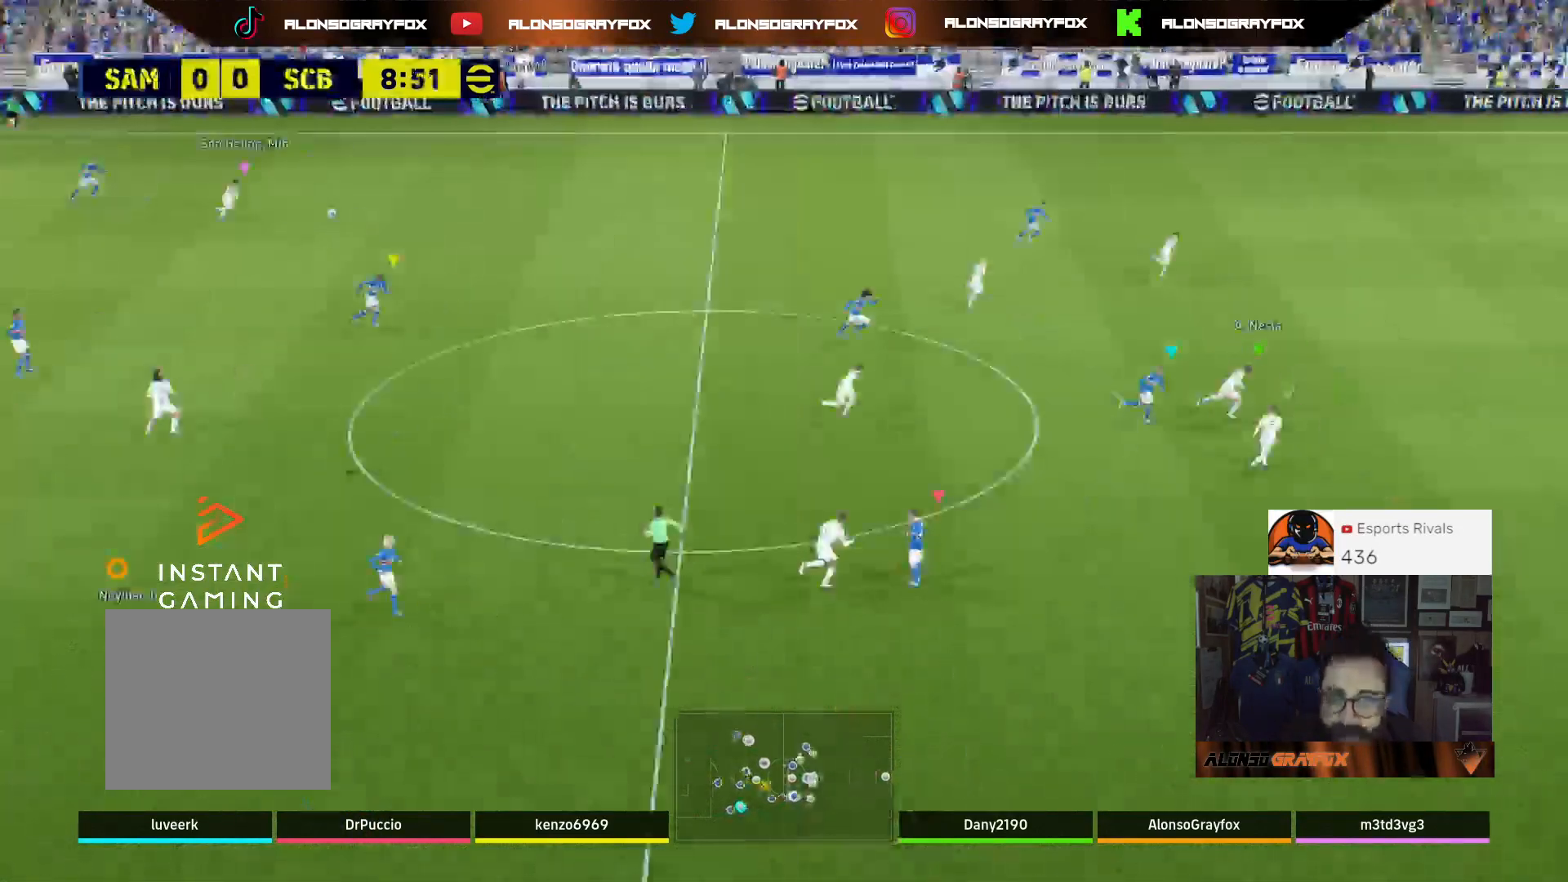
{"dt_ms": 500, "buttons": [], "left_stick": "down-right", "right_stick": "center", "events": []}
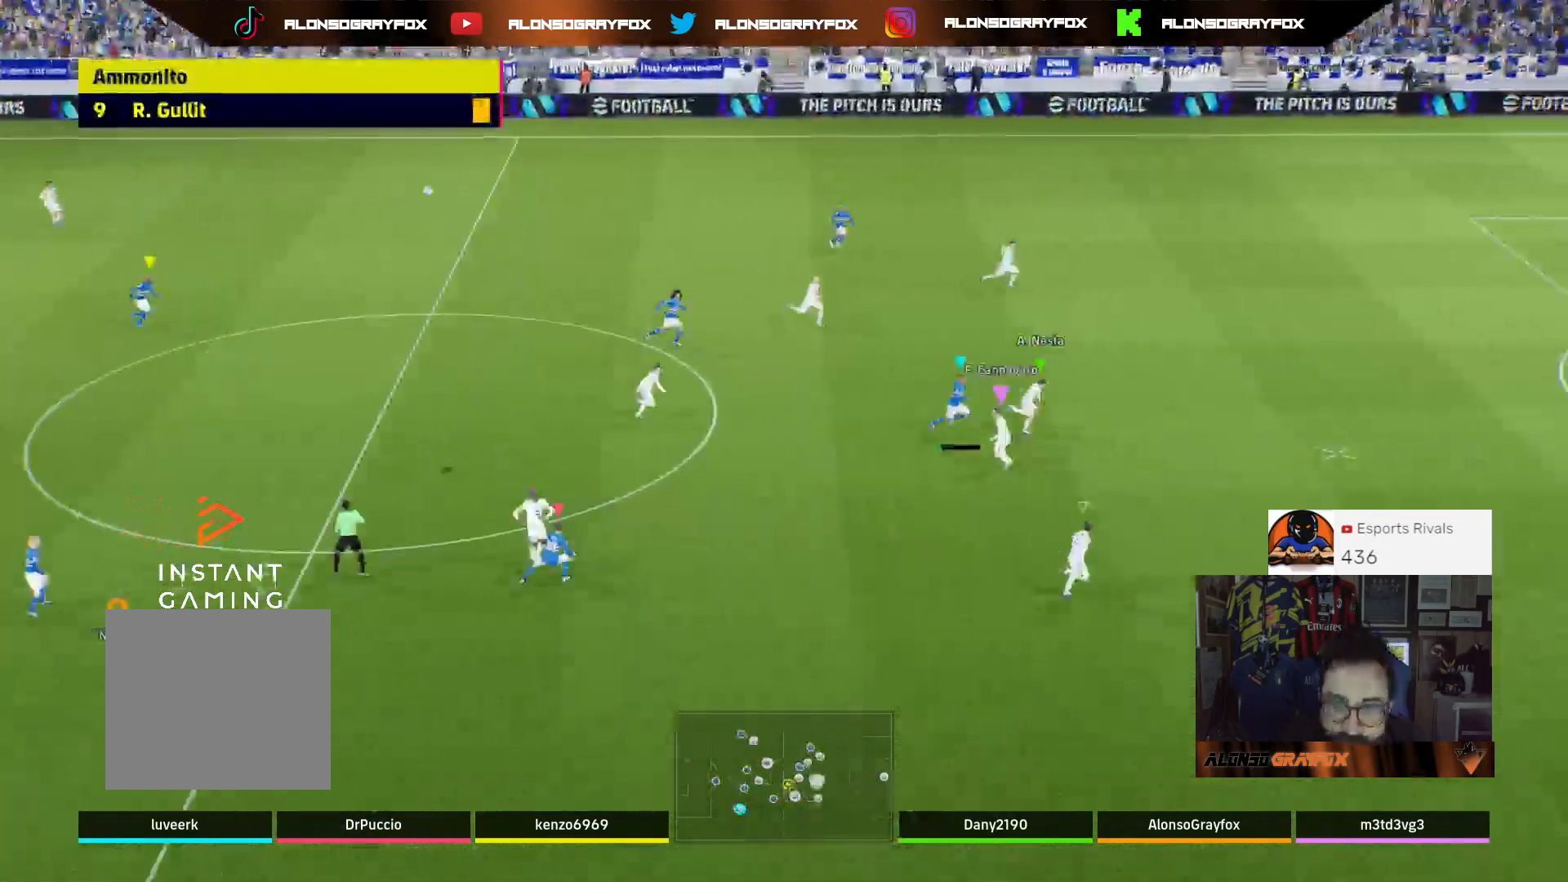
{"dt_ms": 500, "buttons": ["L2"], "left_stick": "down-right", "right_stick": "center", "events": [[233, "R2", "down"], [300, "L2", "down"], [400, "R2", "up"]]}
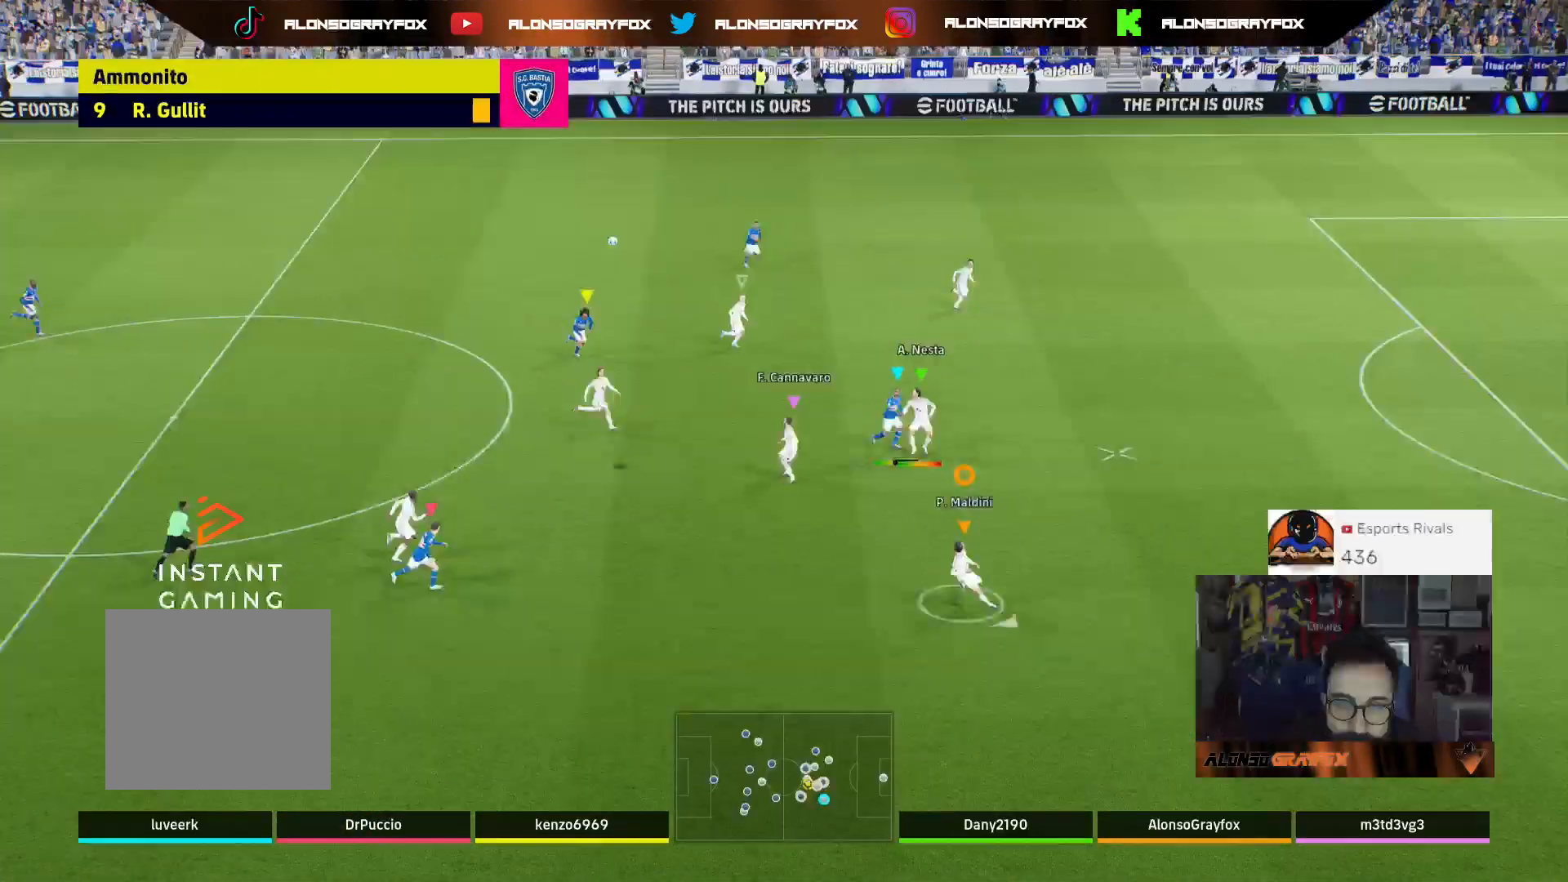
{"dt_ms": 500, "buttons": [], "left_stick": "up-left", "right_stick": "center", "events": [[400, "left_stick", "up-right"], [467, "left_stick", "up-left"], [500, "L2", "up"]]}
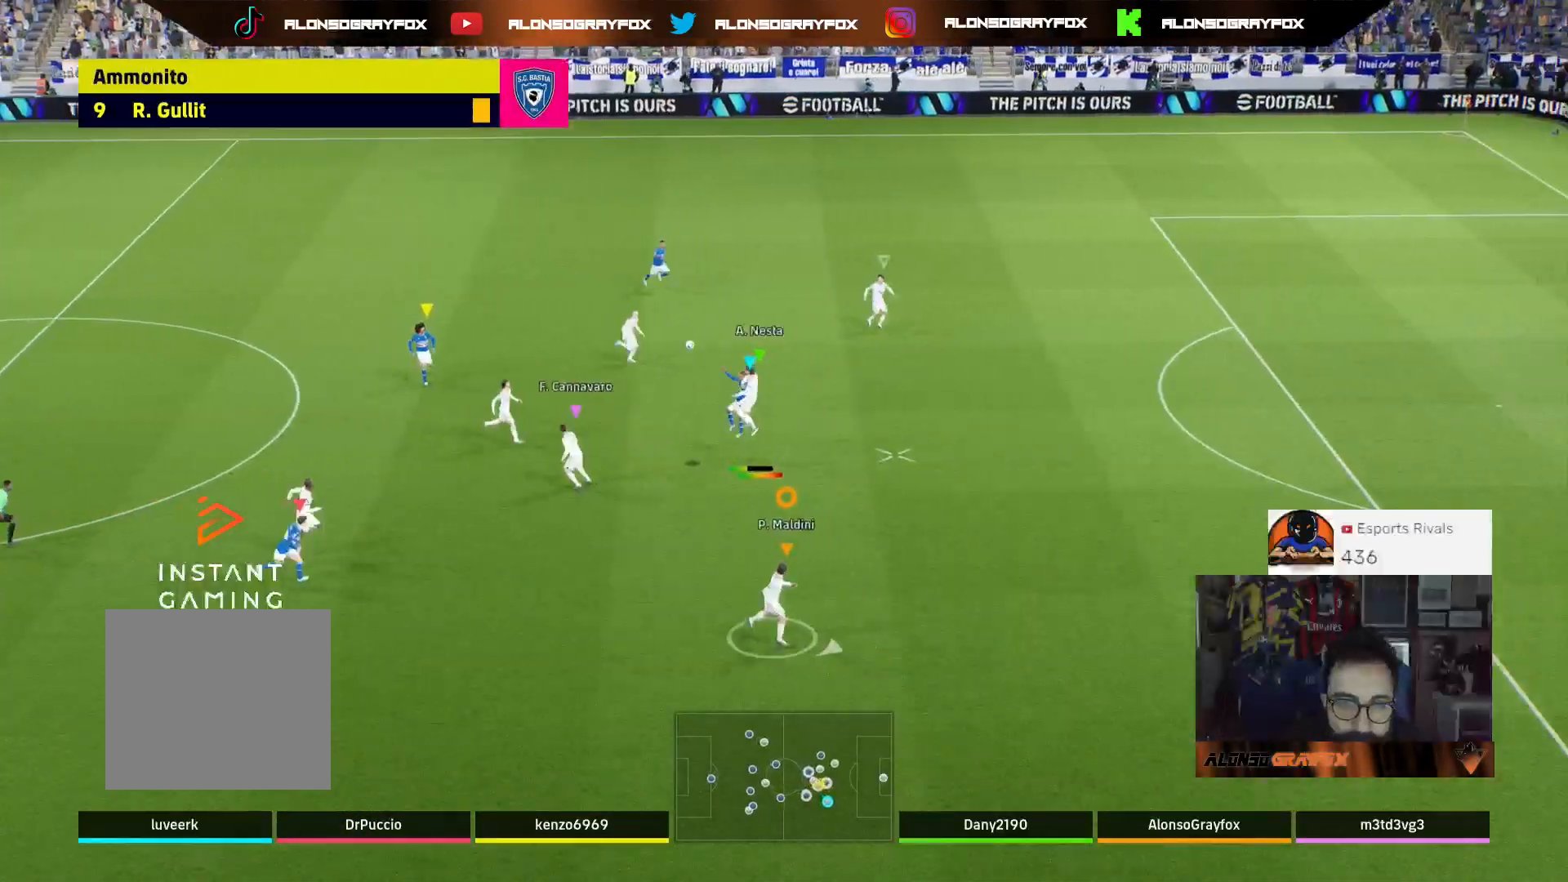
{"dt_ms": 500, "buttons": ["R2"], "left_stick": "left", "right_stick": "center", "events": [[67, "left_stick", "left"], [467, "R2", "down"]]}
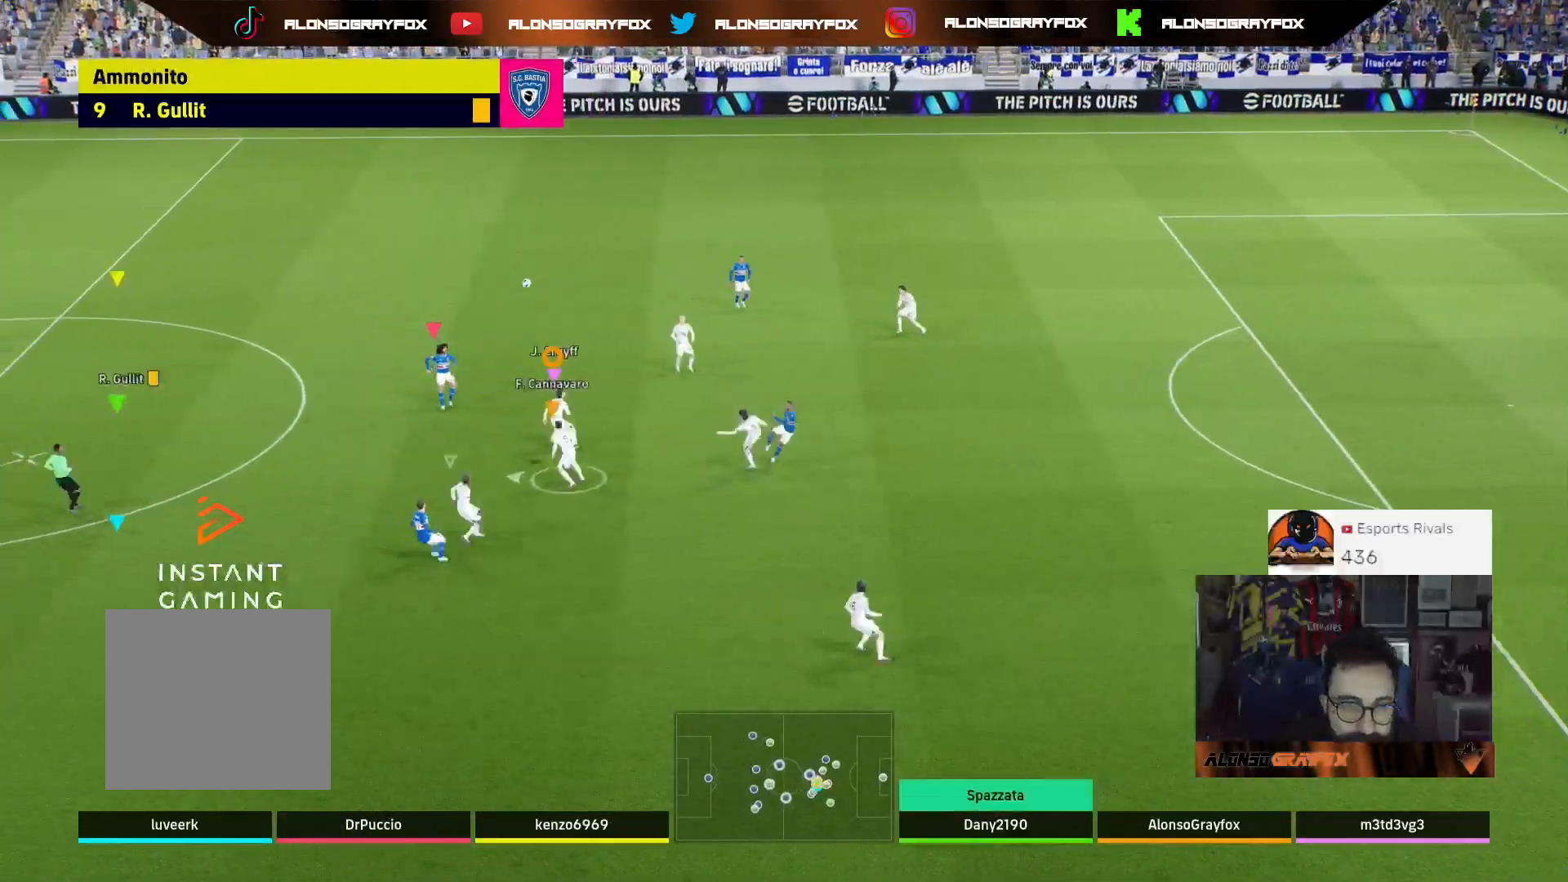
{"dt_ms": 500, "buttons": ["R2"], "left_stick": "up-left", "right_stick": "center", "events": [[333, "left_stick", "up-left"]]}